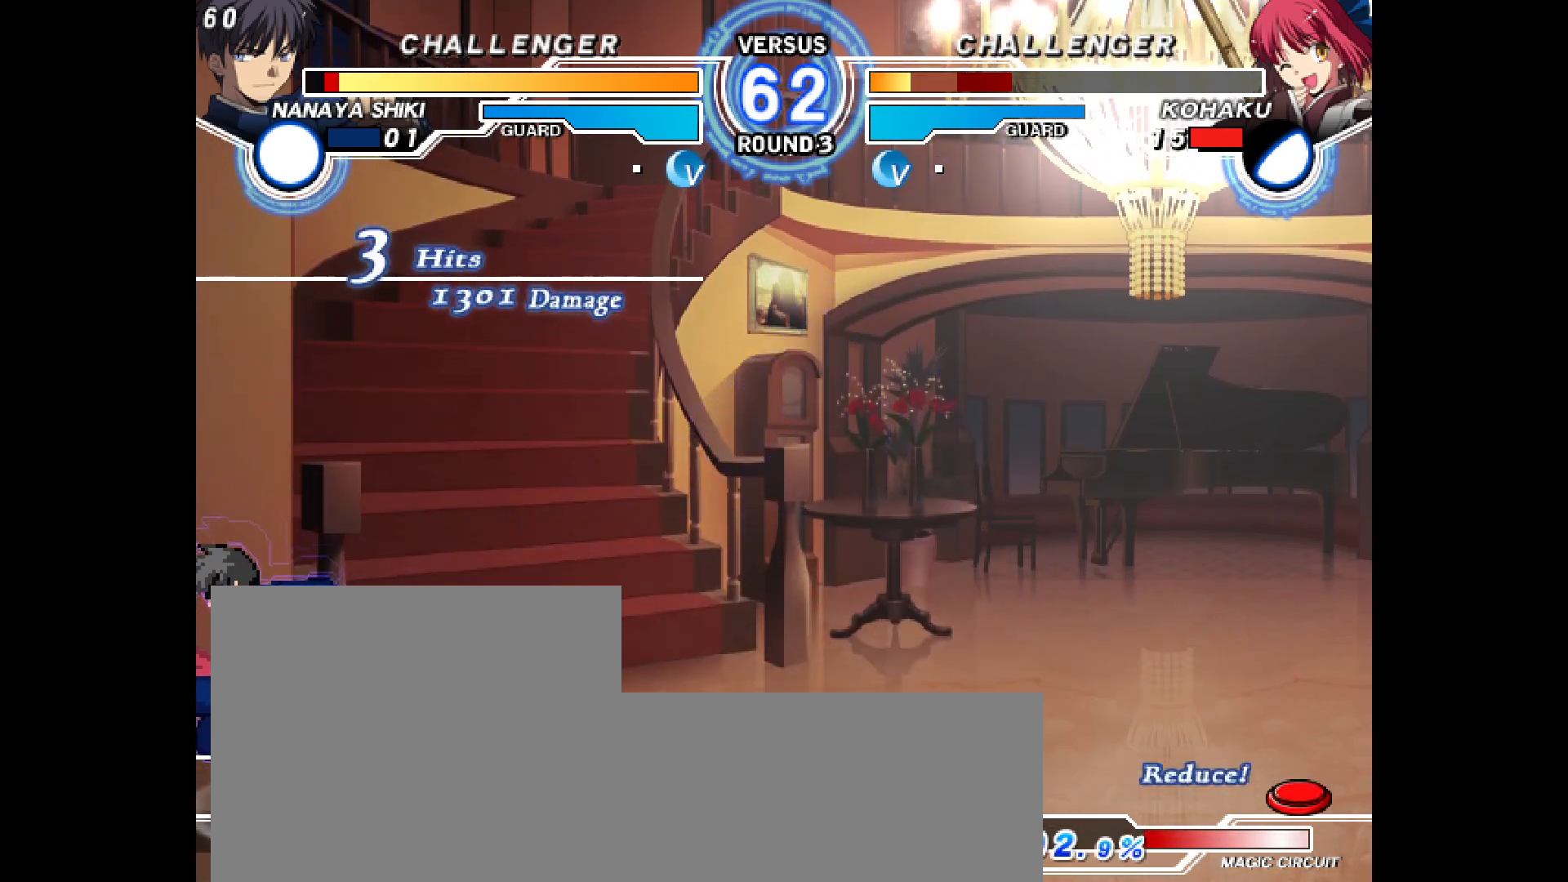
Gameplay with a controller (arcade stick); each line is a JSON object with the inputs held at the frame after it. "events" lists button and stick changes between this image and that frame as [ms after this image, input, new state], when the widget could be followed in between. Not read: HOME L3 R3 other_buttons.
{"buttons": ["DPAD_RIGHT"], "events": [[17, "DPAD_DOWN", "up"], [17, "DPAD_LEFT", "up"], [233, "DPAD_RIGHT", "down"]]}
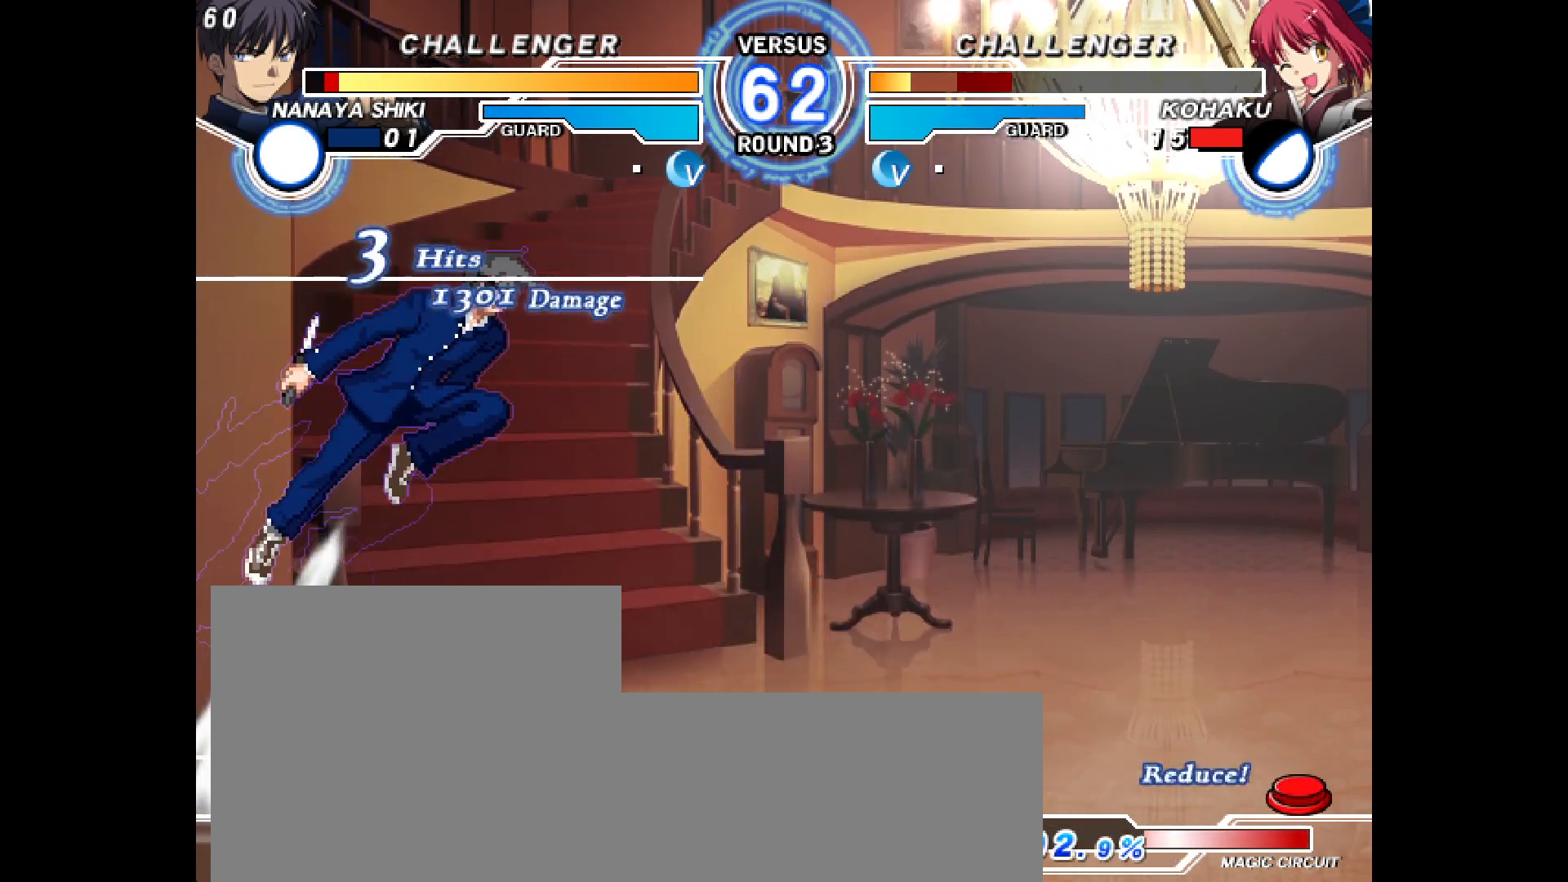
{"buttons": ["DPAD_DOWN", "DPAD_RIGHT"], "events": [[283, "DPAD_DOWN", "down"], [283, "DPAD_LEFT", "down"], [283, "DPAD_RIGHT", "up"], [400, "DPAD_LEFT", "up"], [400, "DPAD_RIGHT", "down"]]}
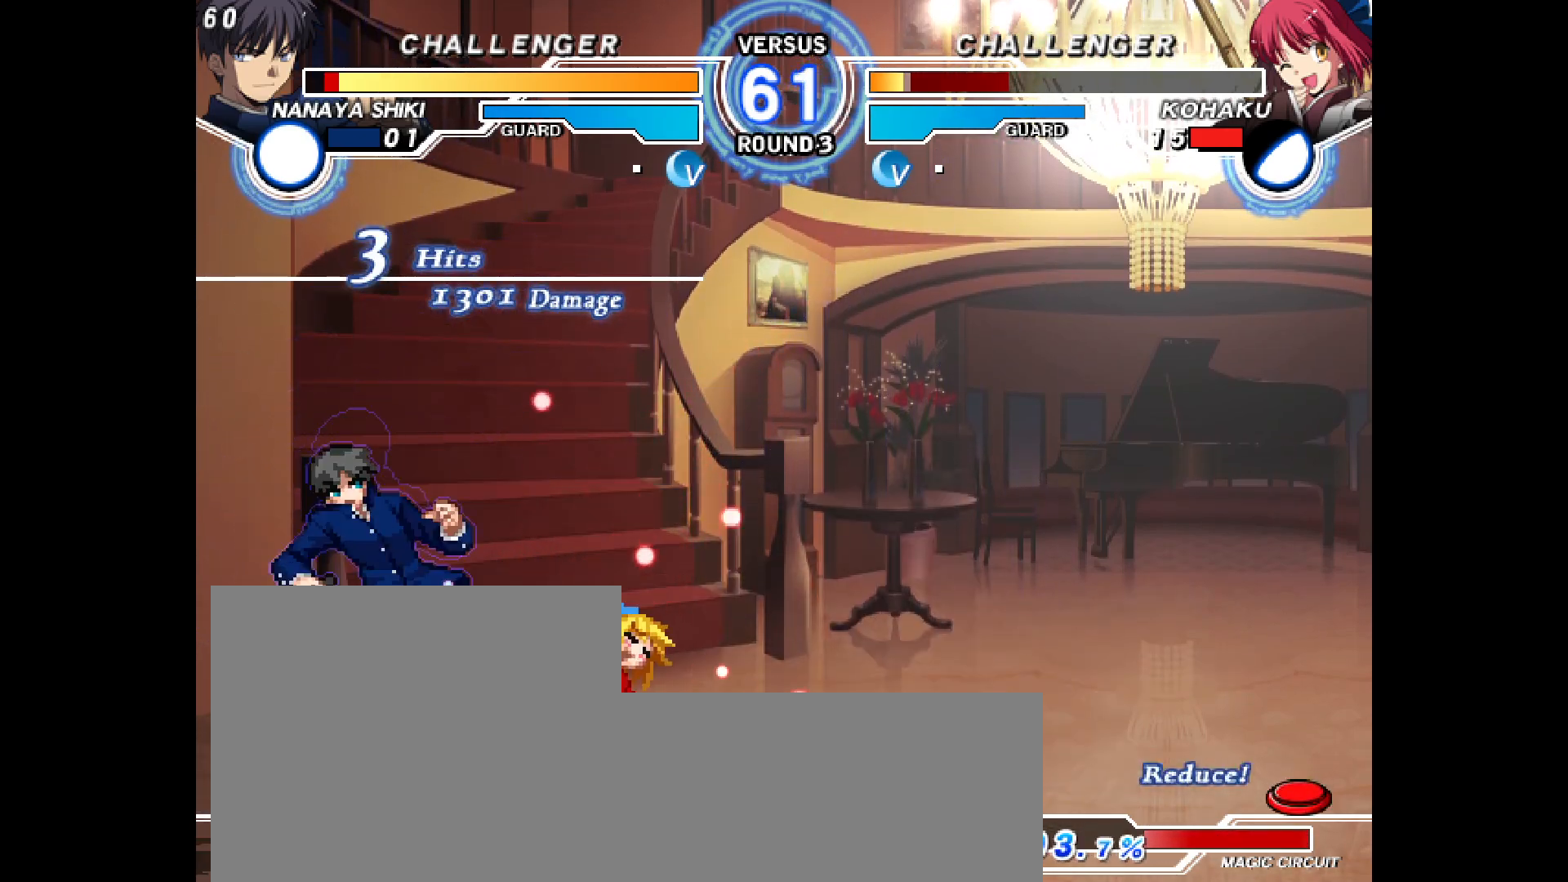
{"buttons": ["DPAD_DOWN", "DPAD_RIGHT"], "events": [[200, "L2", "down"], [217, "L2", "up"], [383, "TRIANGLE", "down"], [467, "TRIANGLE", "up"]]}
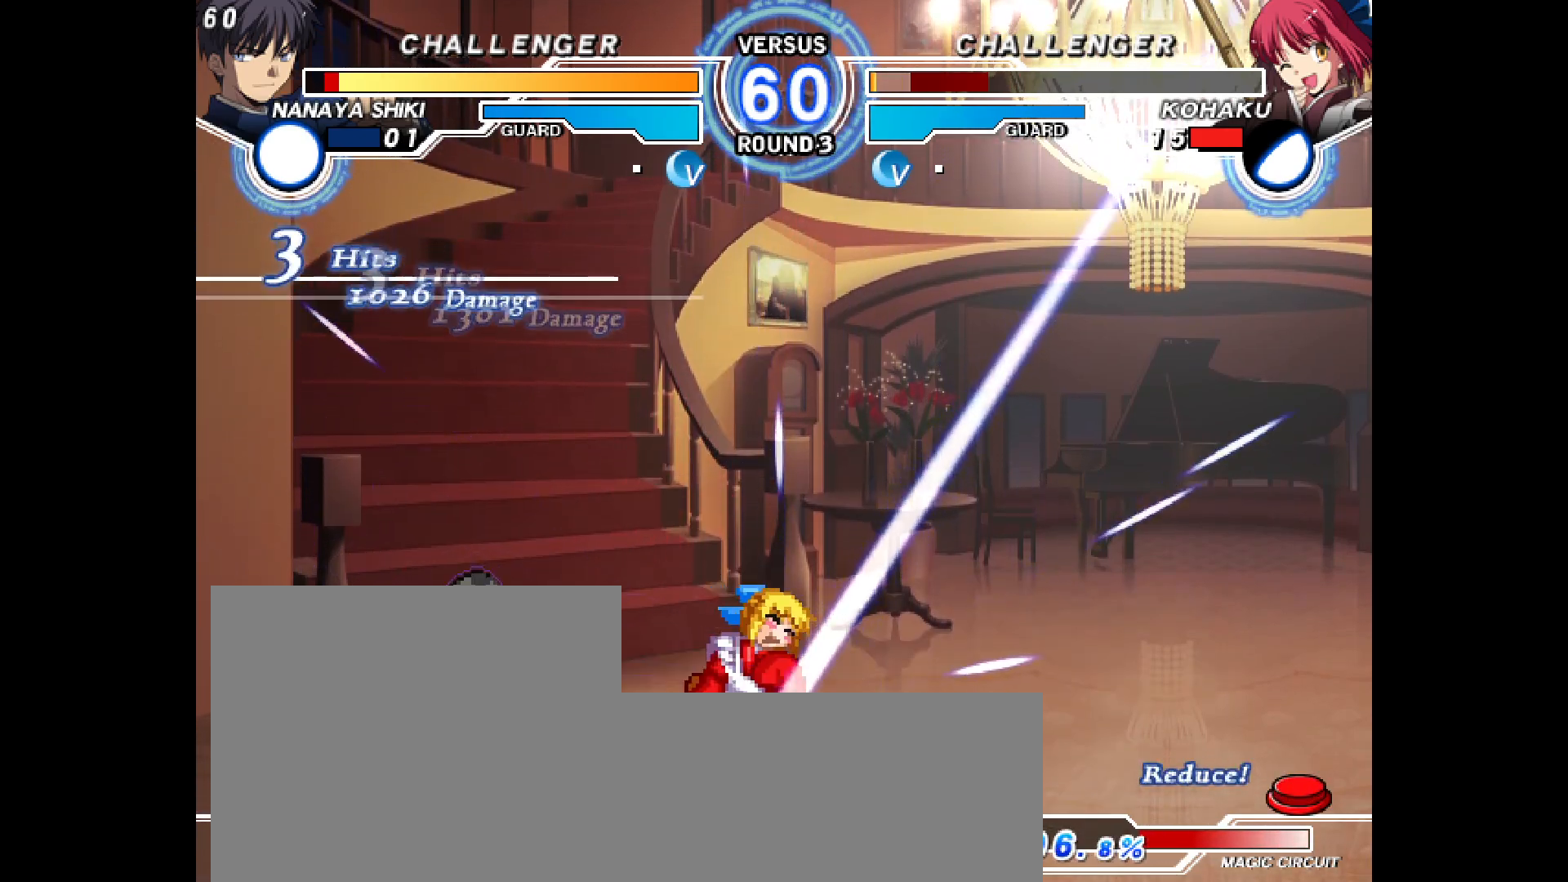
{"buttons": [], "events": [[400, "DPAD_DOWN", "up"], [450, "DPAD_RIGHT", "up"]]}
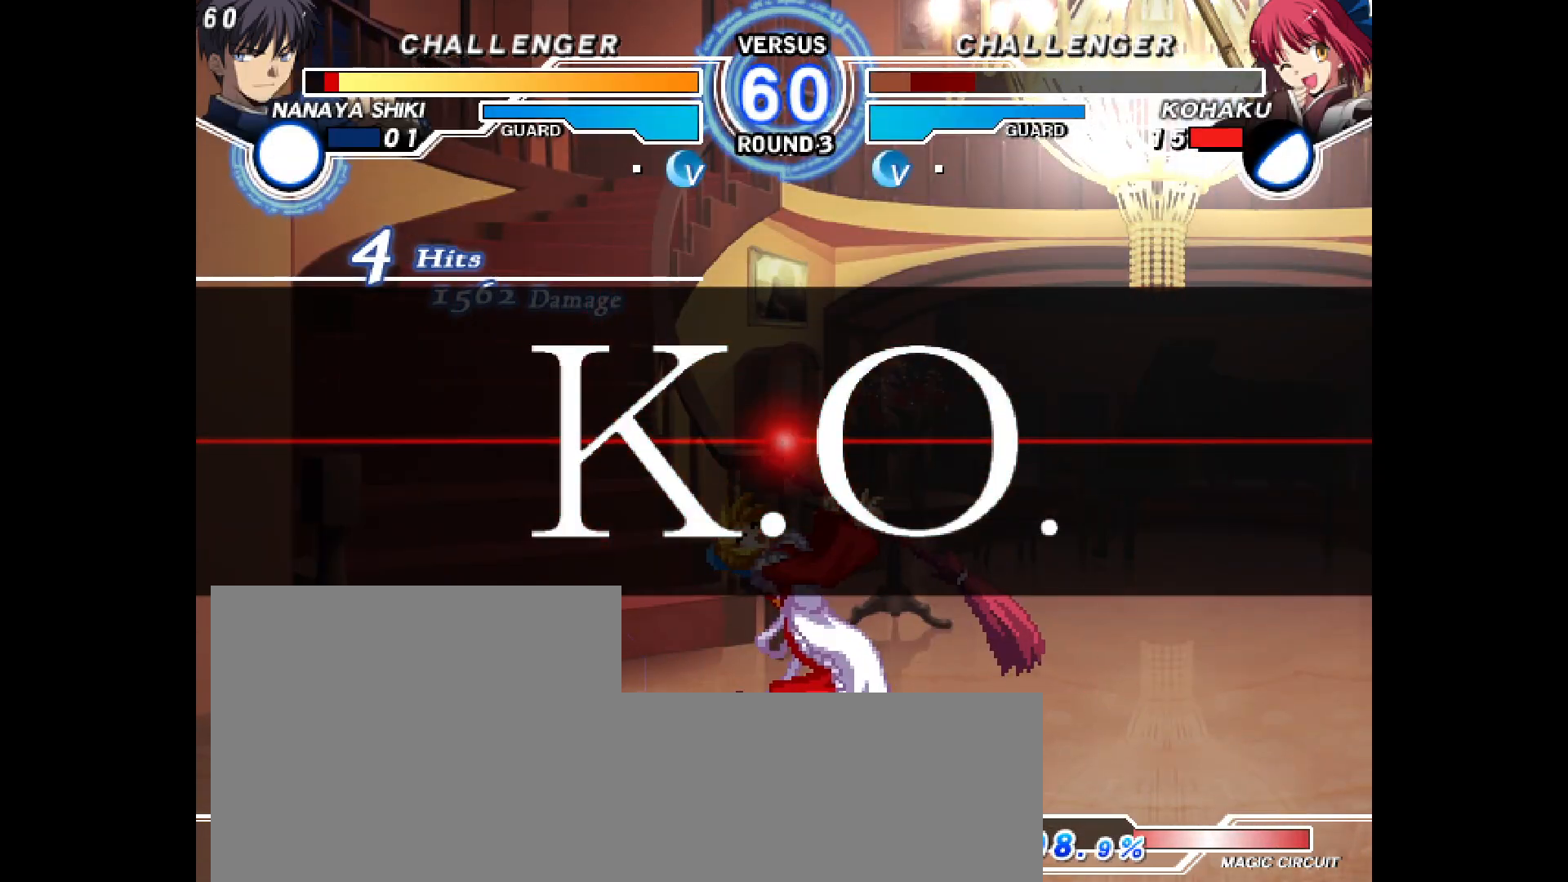
{"buttons": [], "events": [[150, "TOUCHPAD", "down"], [200, "TOUCHPAD", "up"]]}
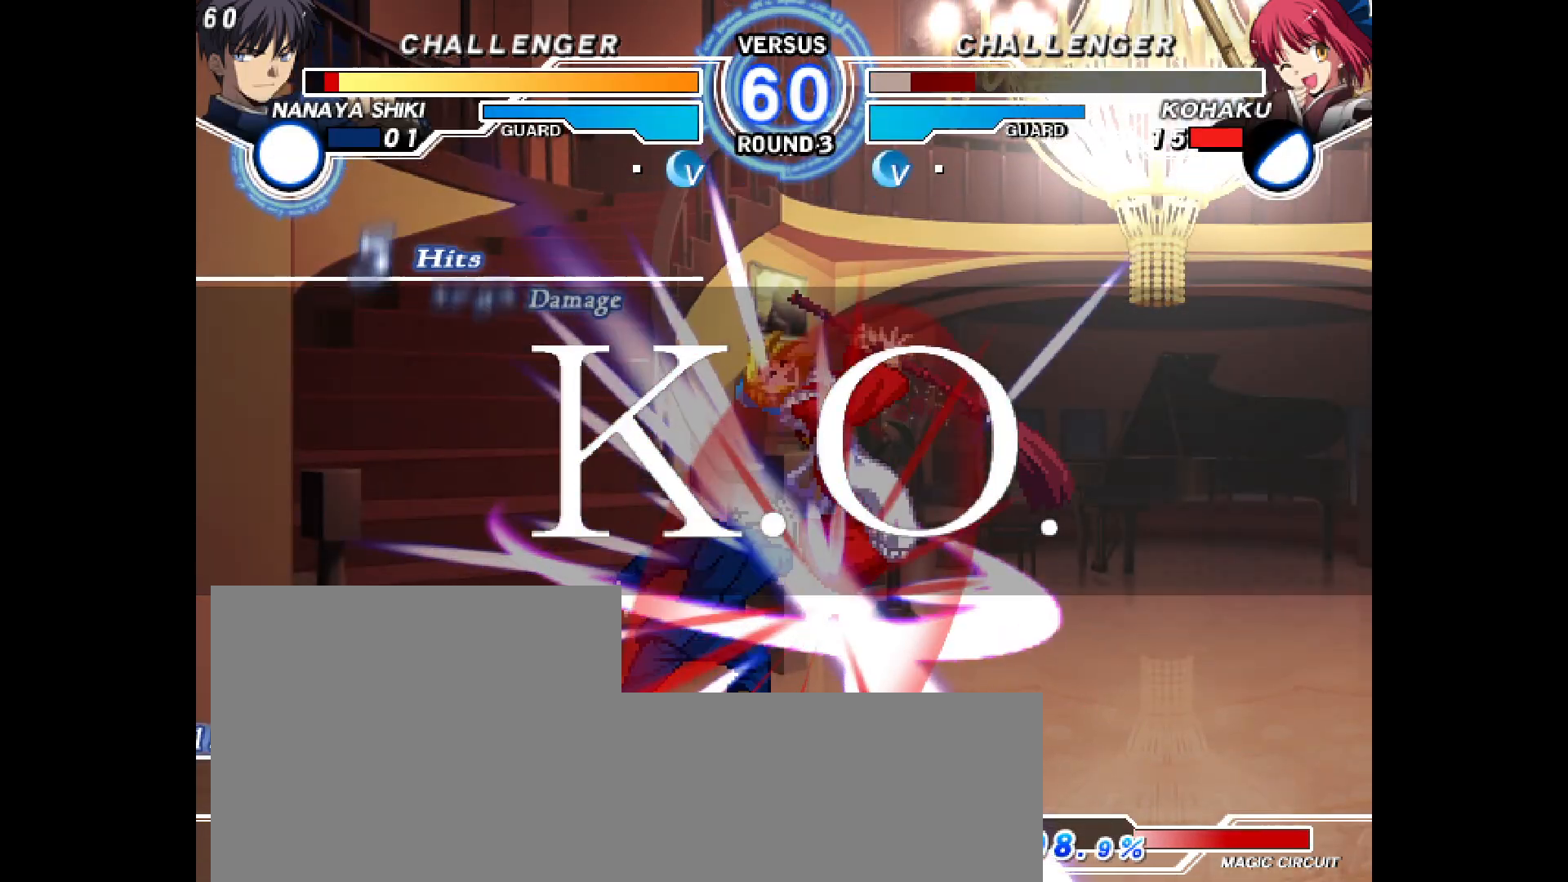
{"buttons": [], "events": []}
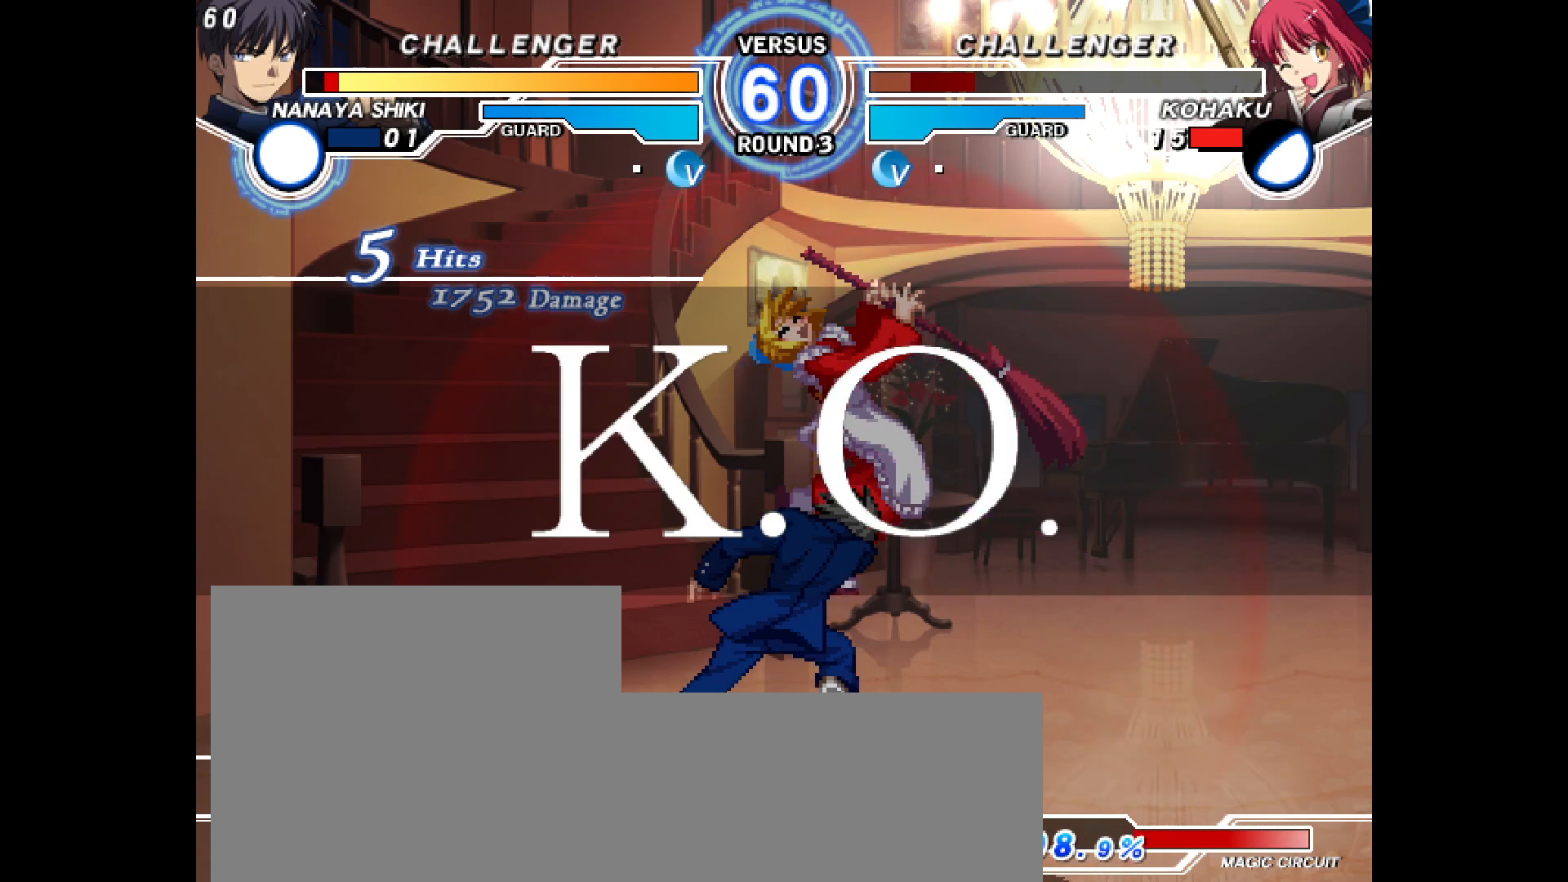
{"buttons": [], "events": [[367, "L2", "down"], [383, "R2", "down"], [400, "R2", "up"], [433, "L2", "up"], [450, "TOUCHPAD", "down"], [500, "TOUCHPAD", "up"]]}
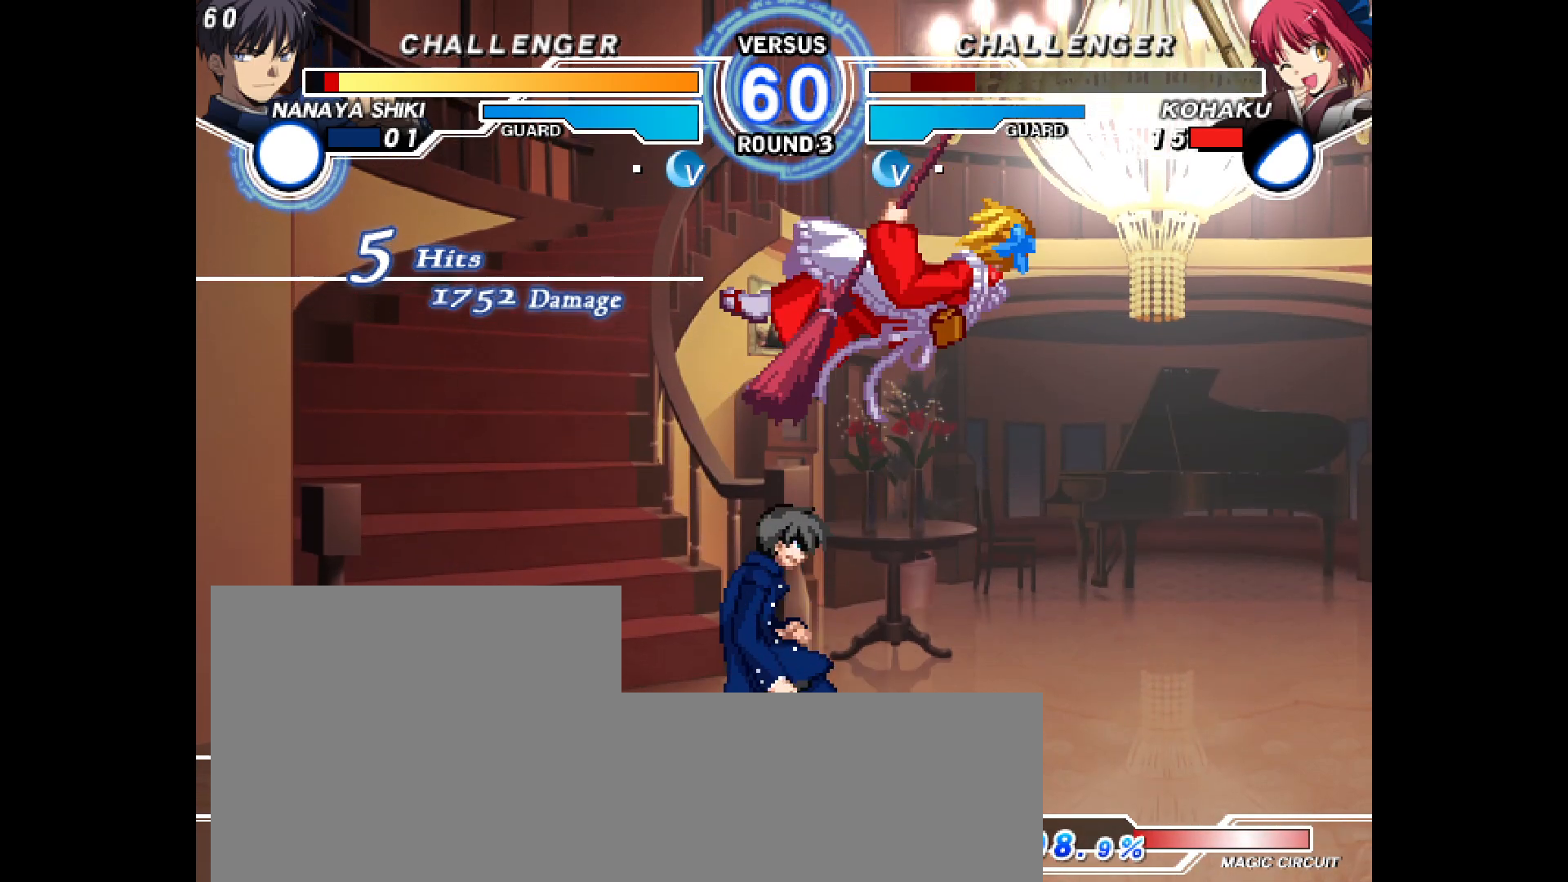
{"buttons": [], "events": [[67, "L2", "down"], [167, "L2", "up"], [367, "L2", "down"], [433, "L2", "up"]]}
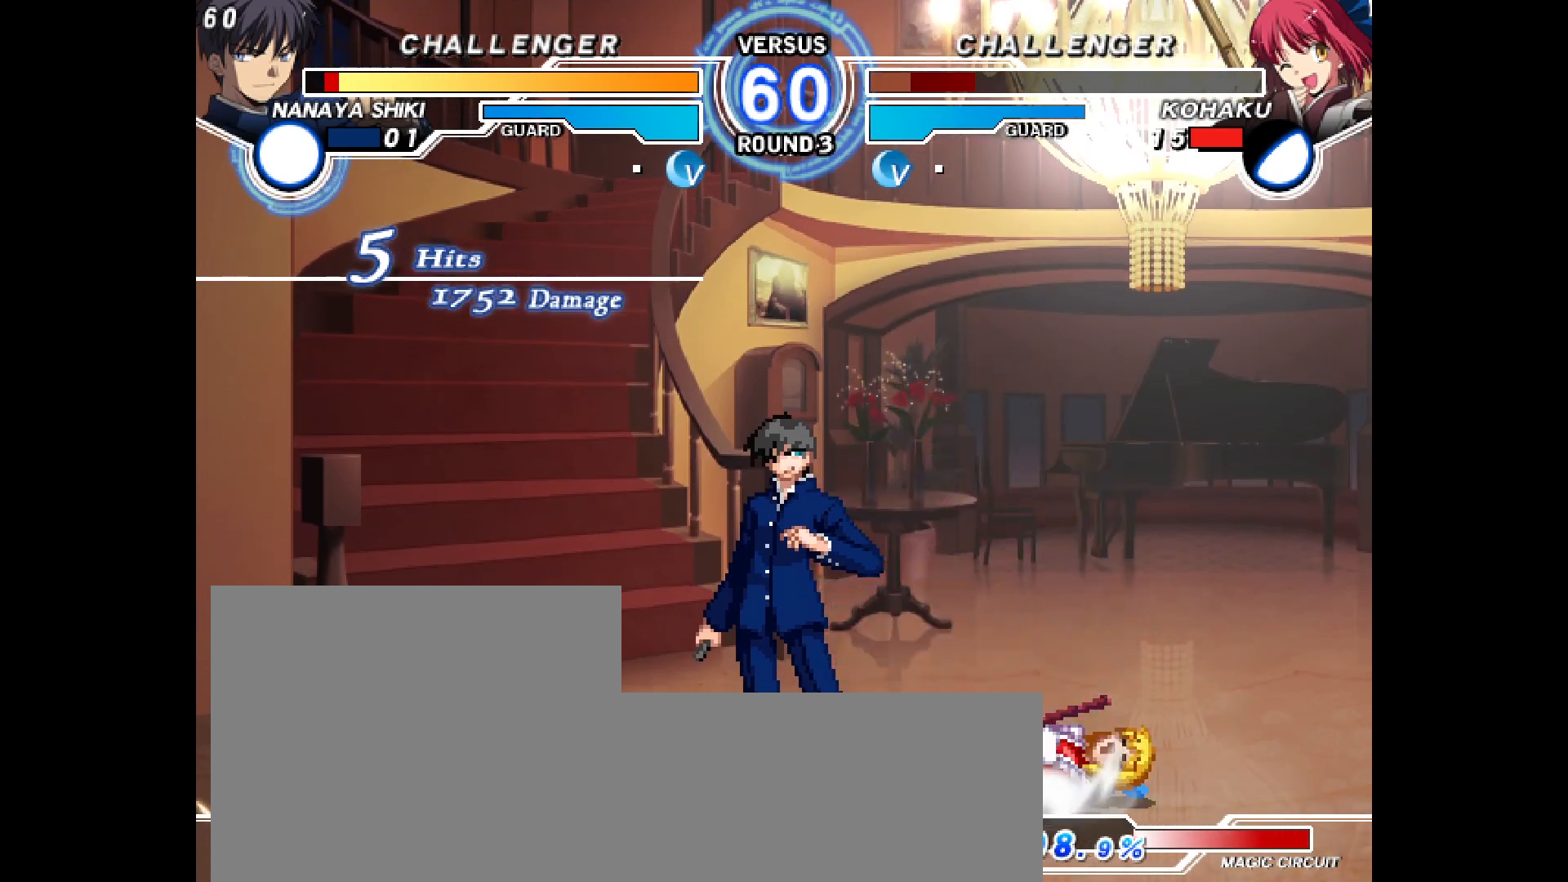
{"buttons": ["L2"], "events": [[83, "L2", "down"], [150, "L2", "up"], [300, "L2", "down"], [350, "L2", "up"], [500, "L2", "down"]]}
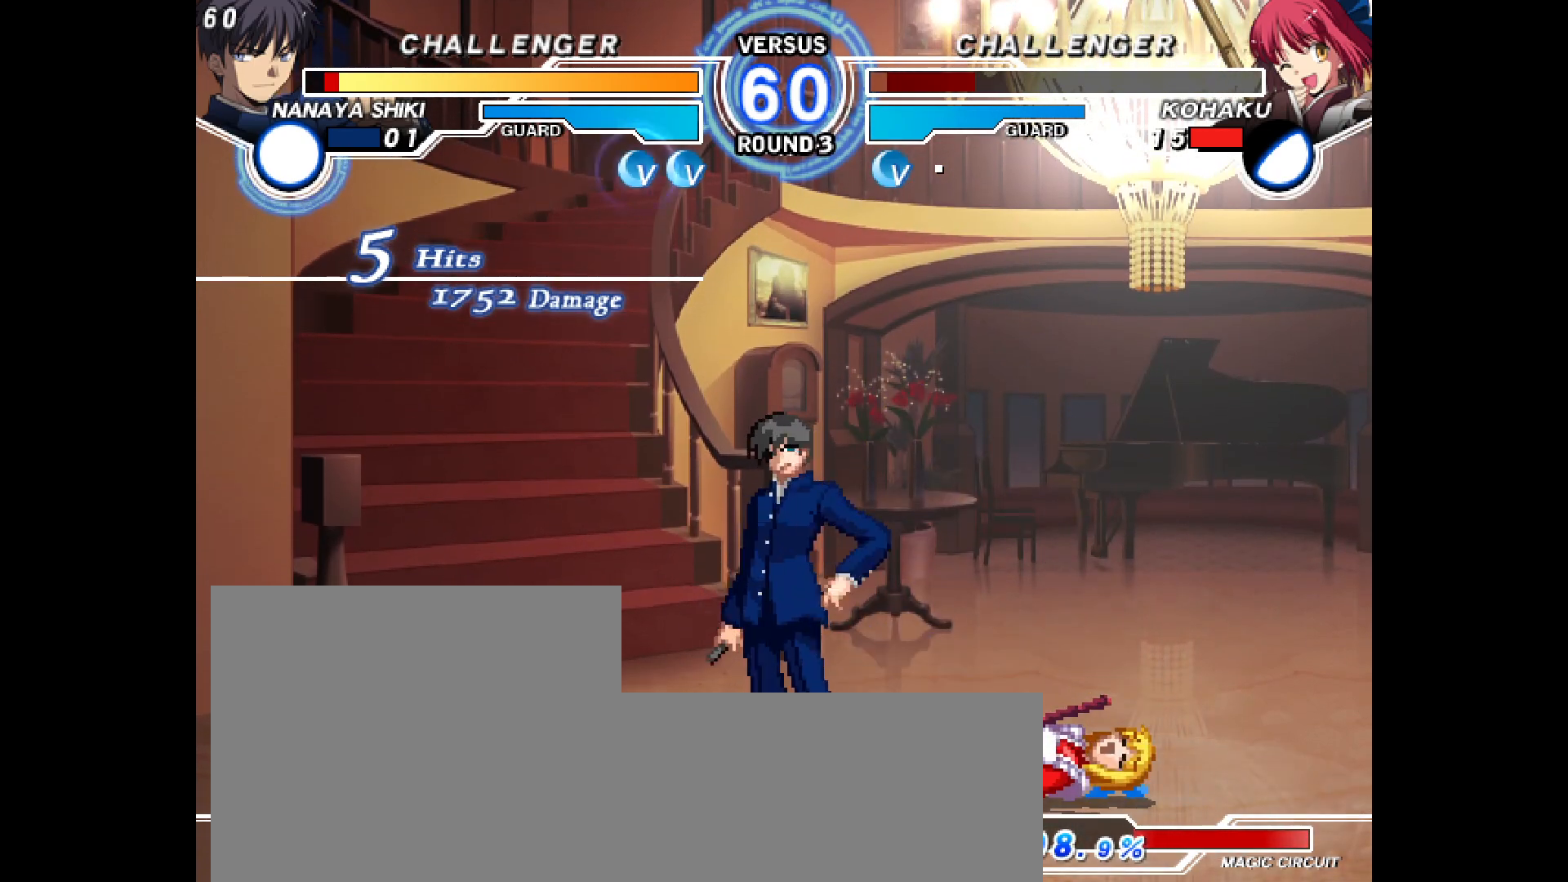
{"buttons": [], "events": [[67, "L2", "up"], [200, "L2", "down"], [250, "L2", "up"], [400, "L2", "down"], [450, "L2", "up"]]}
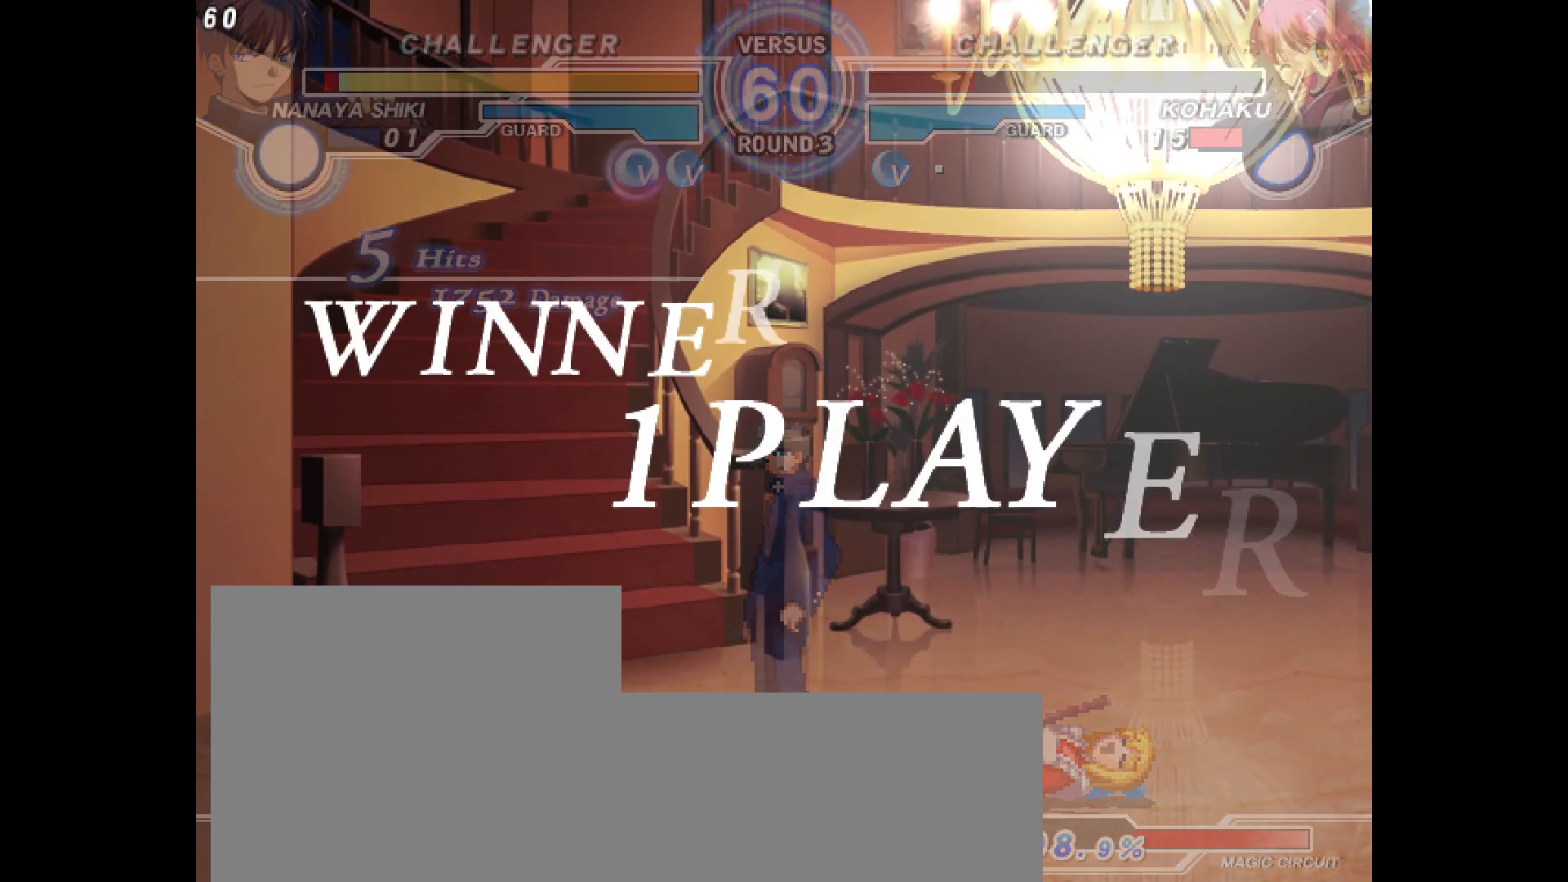
{"buttons": [], "events": [[100, "L2", "down"], [167, "L2", "up"], [333, "L2", "down"], [383, "L2", "up"]]}
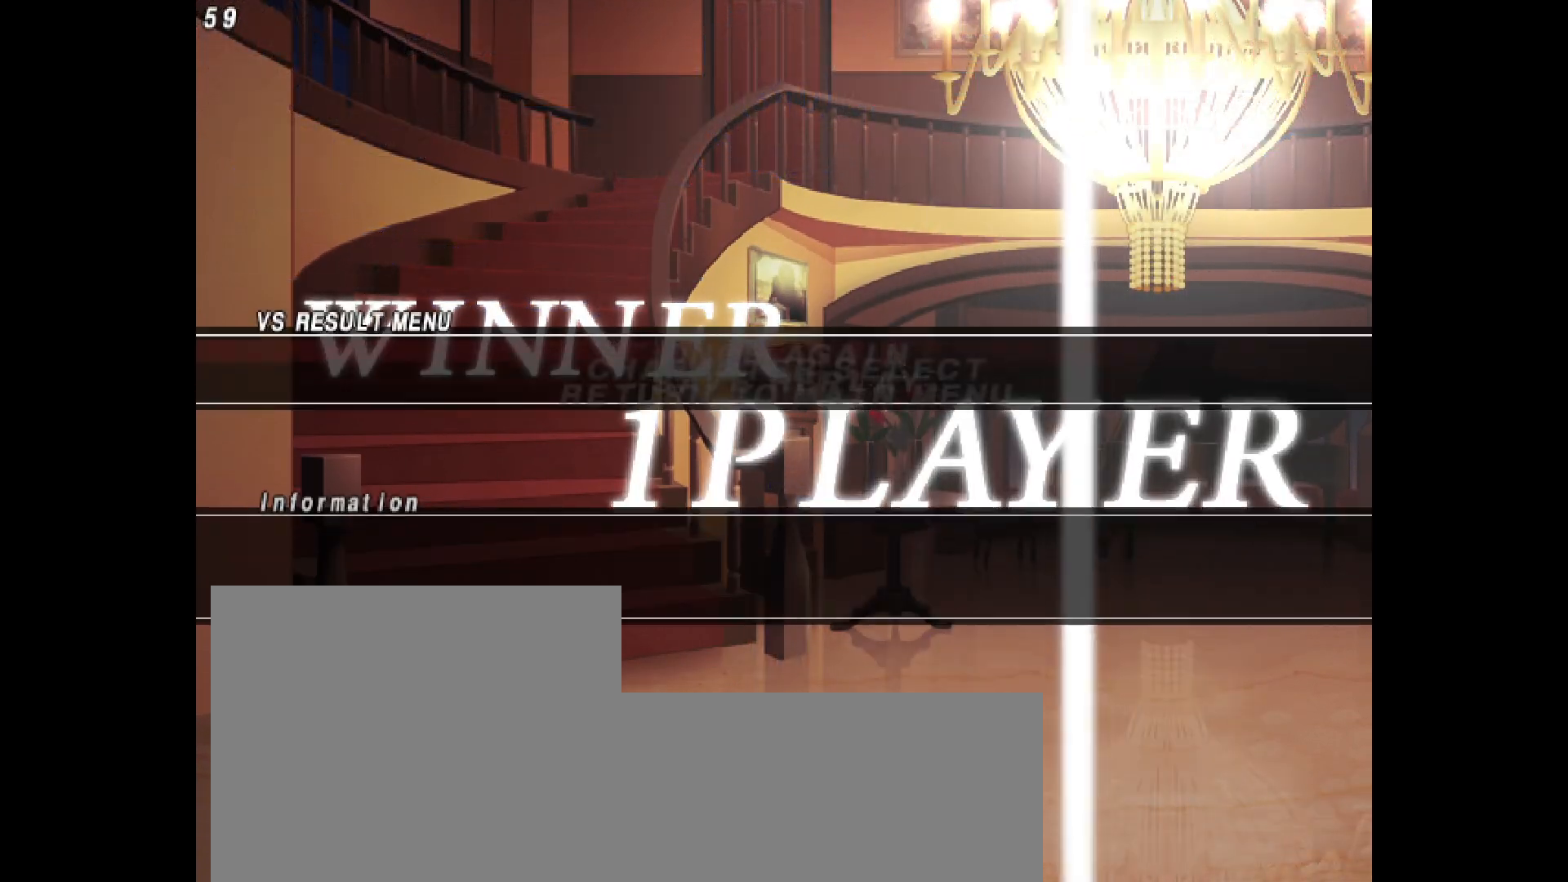
{"buttons": [], "events": [[17, "L2", "down"], [67, "L2", "up"], [200, "L2", "down"], [267, "L2", "up"], [383, "L2", "down"], [433, "L2", "up"]]}
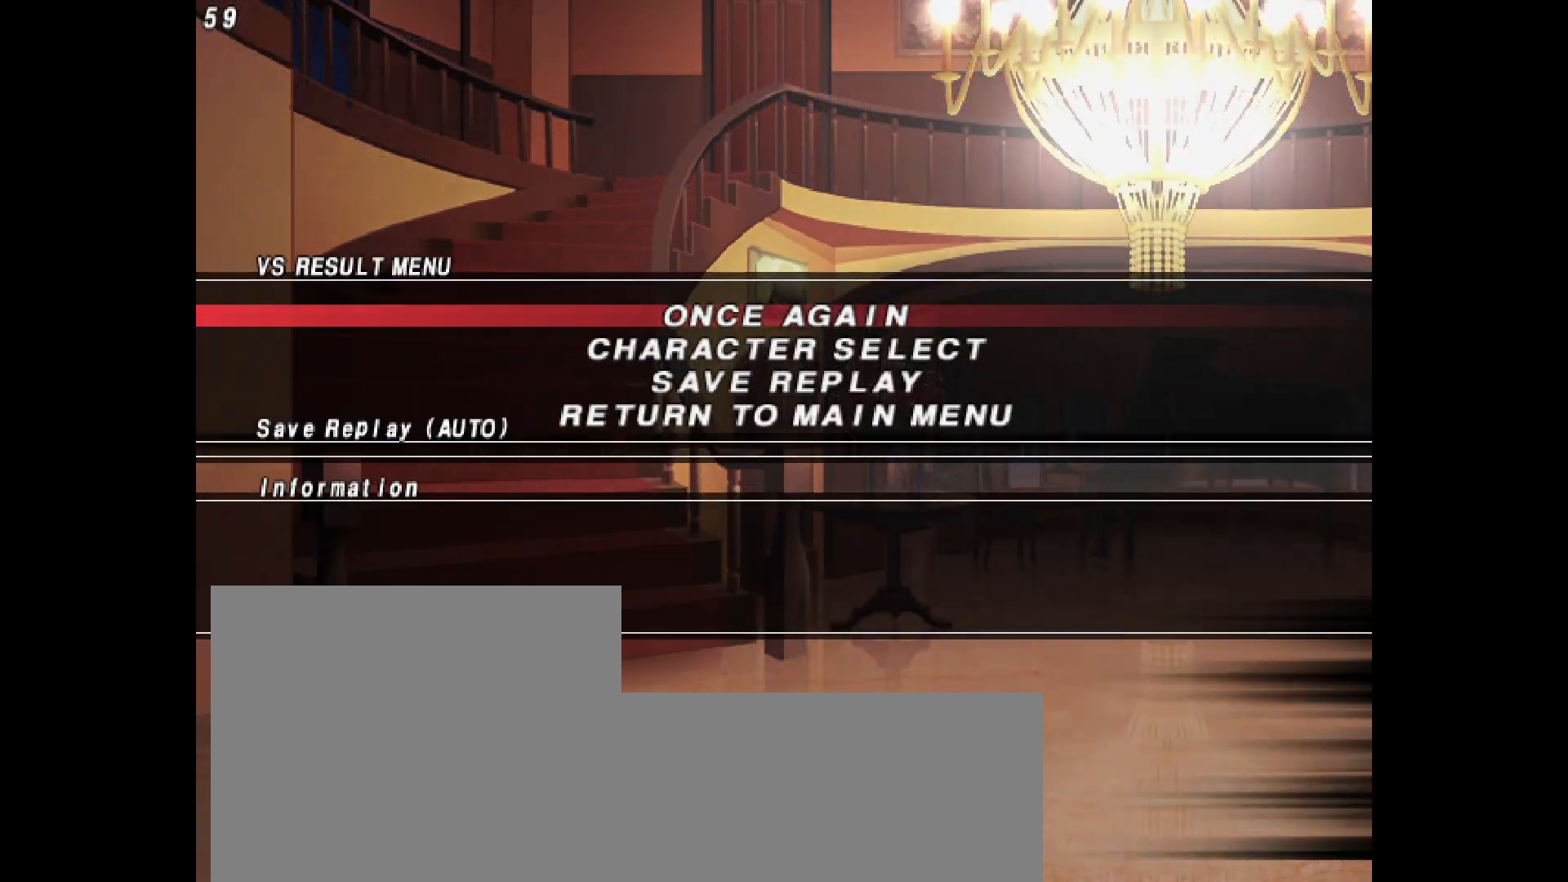
{"buttons": [], "events": [[67, "L2", "down"], [83, "L2", "up"], [233, "L2", "down"], [283, "L2", "up"], [417, "L2", "down"], [483, "L2", "up"]]}
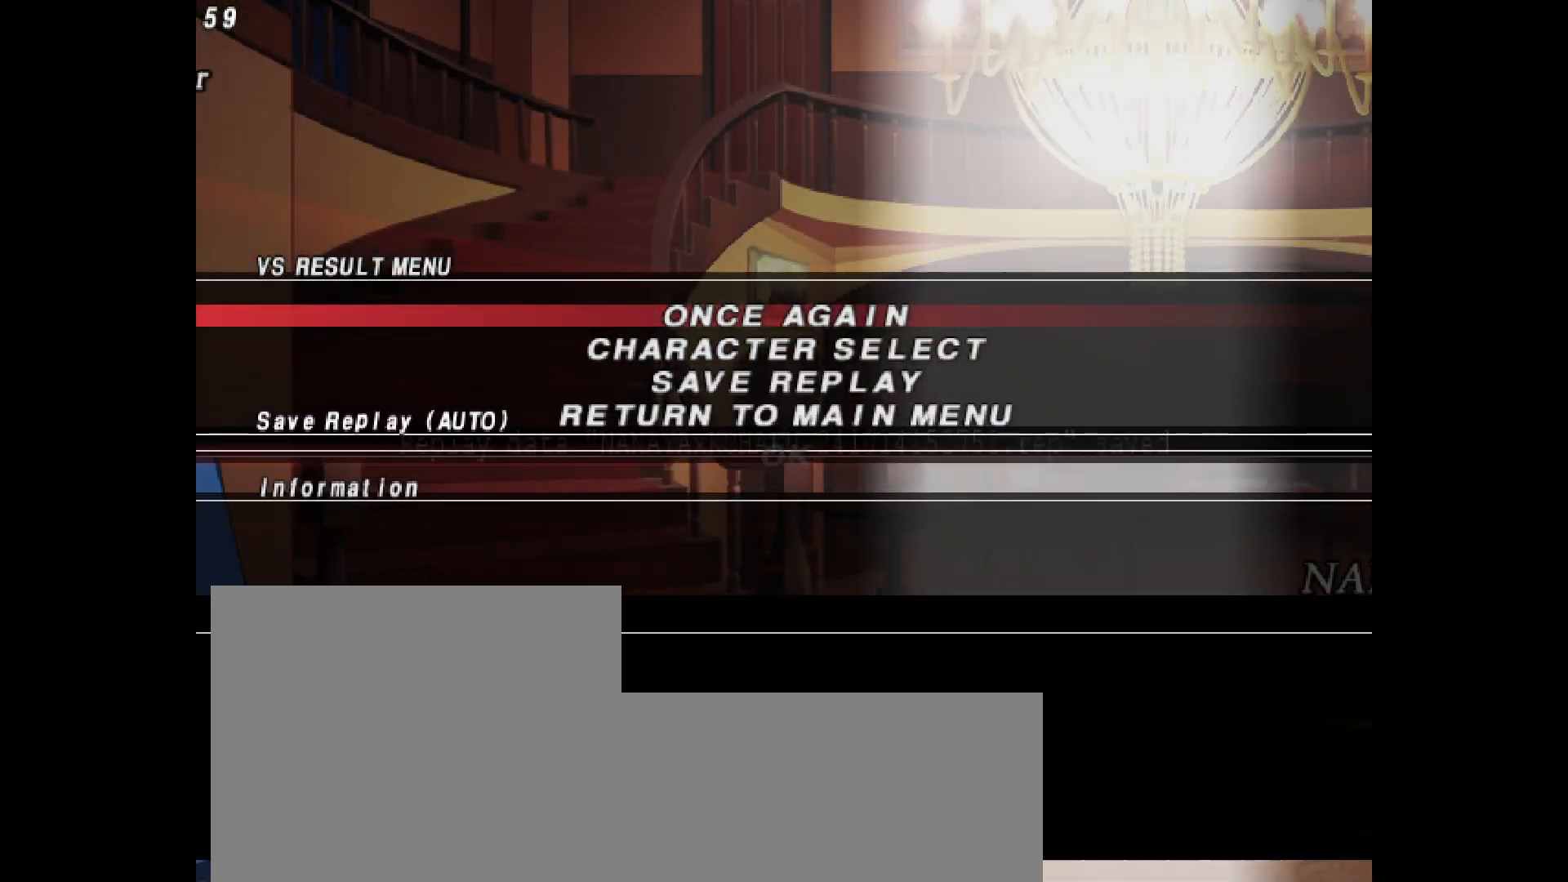
{"buttons": ["L2"], "events": [[117, "L2", "down"], [183, "L2", "up"], [317, "L2", "down"], [383, "L2", "up"], [500, "L2", "down"]]}
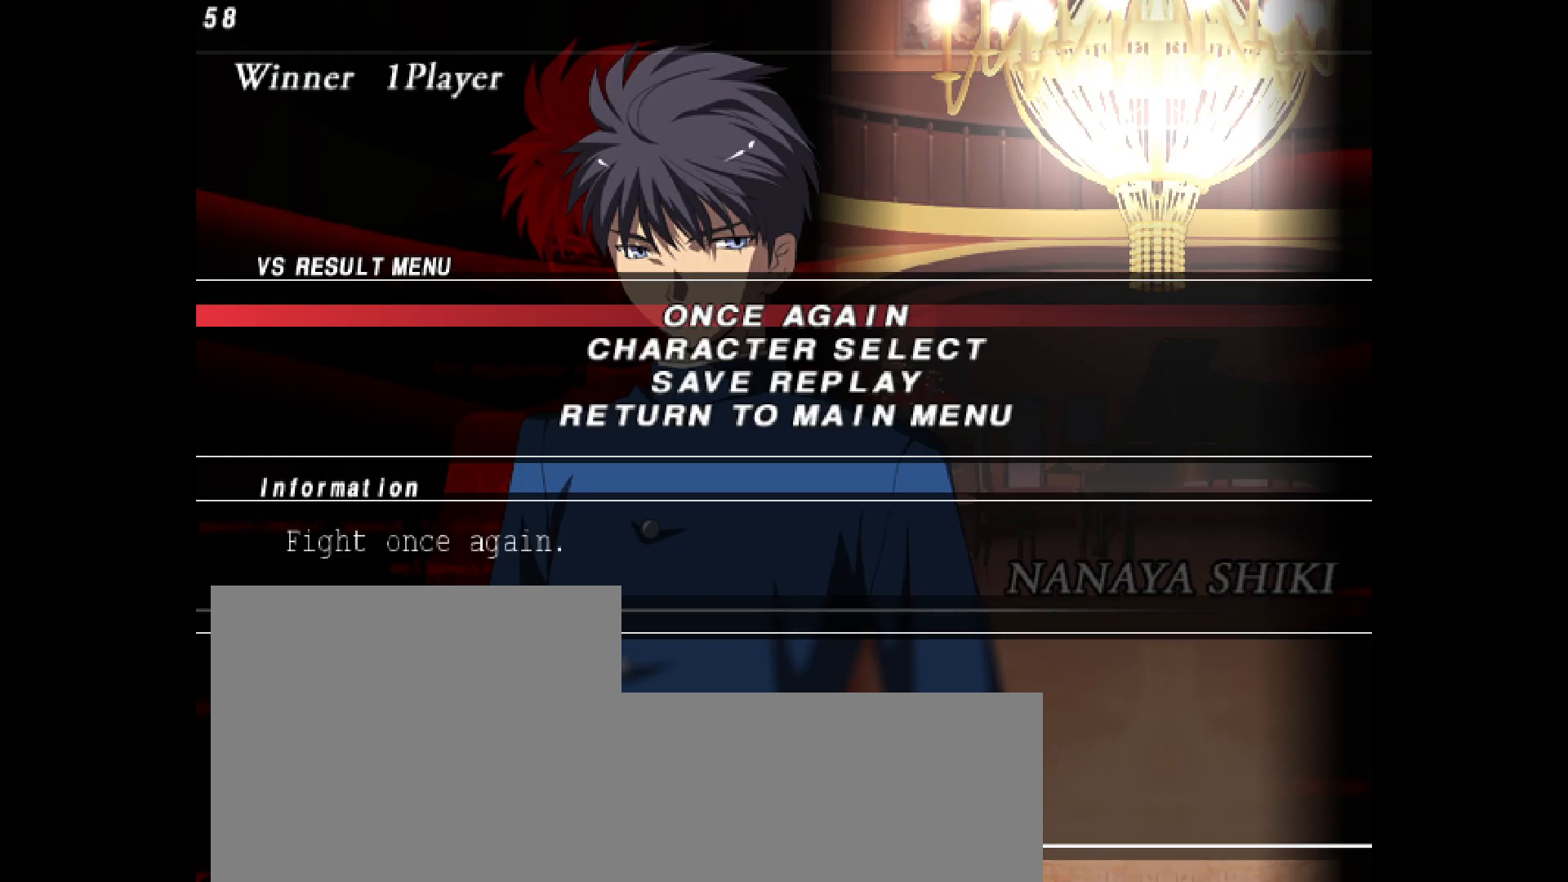
{"buttons": [], "events": [[67, "L2", "up"], [217, "L2", "down"], [267, "L2", "up"], [400, "L2", "down"], [467, "L2", "up"]]}
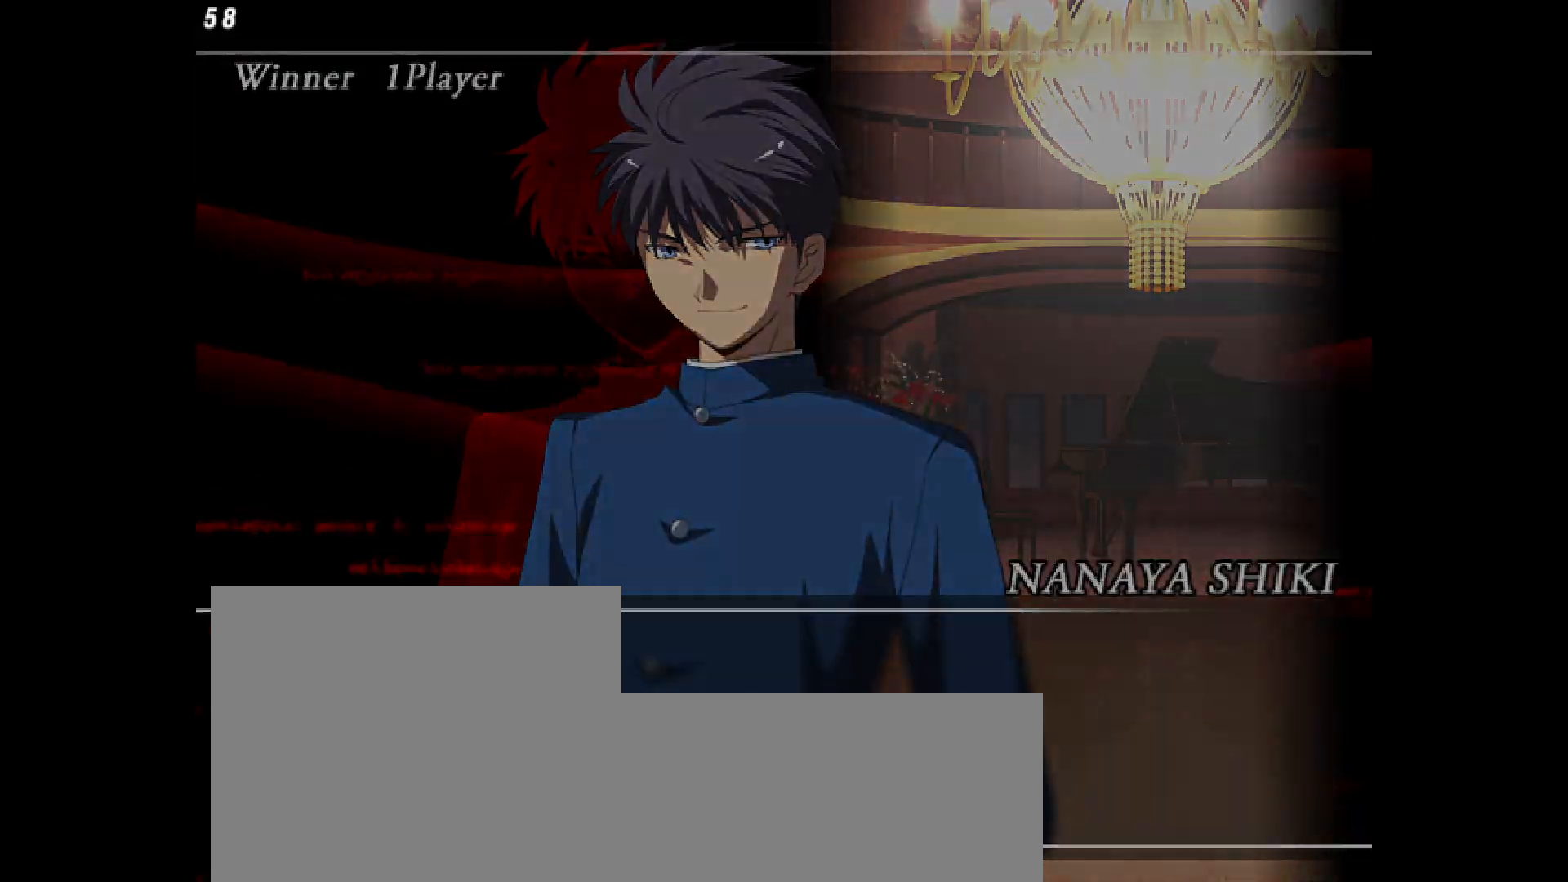
{"buttons": [], "events": [[150, "L2", "down"], [250, "L2", "up"]]}
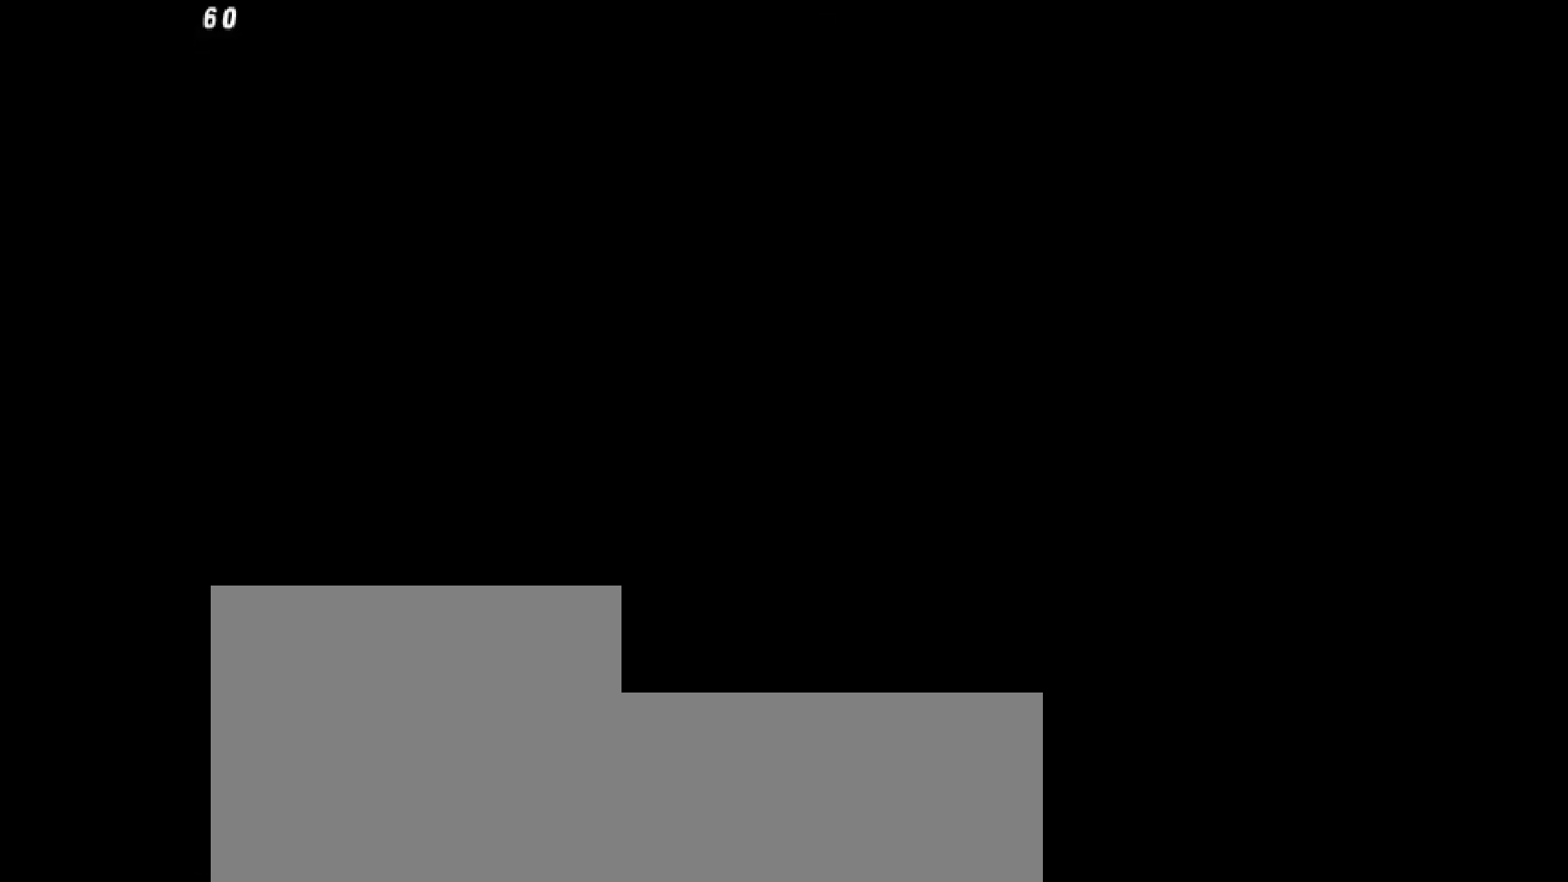
{"buttons": [], "events": []}
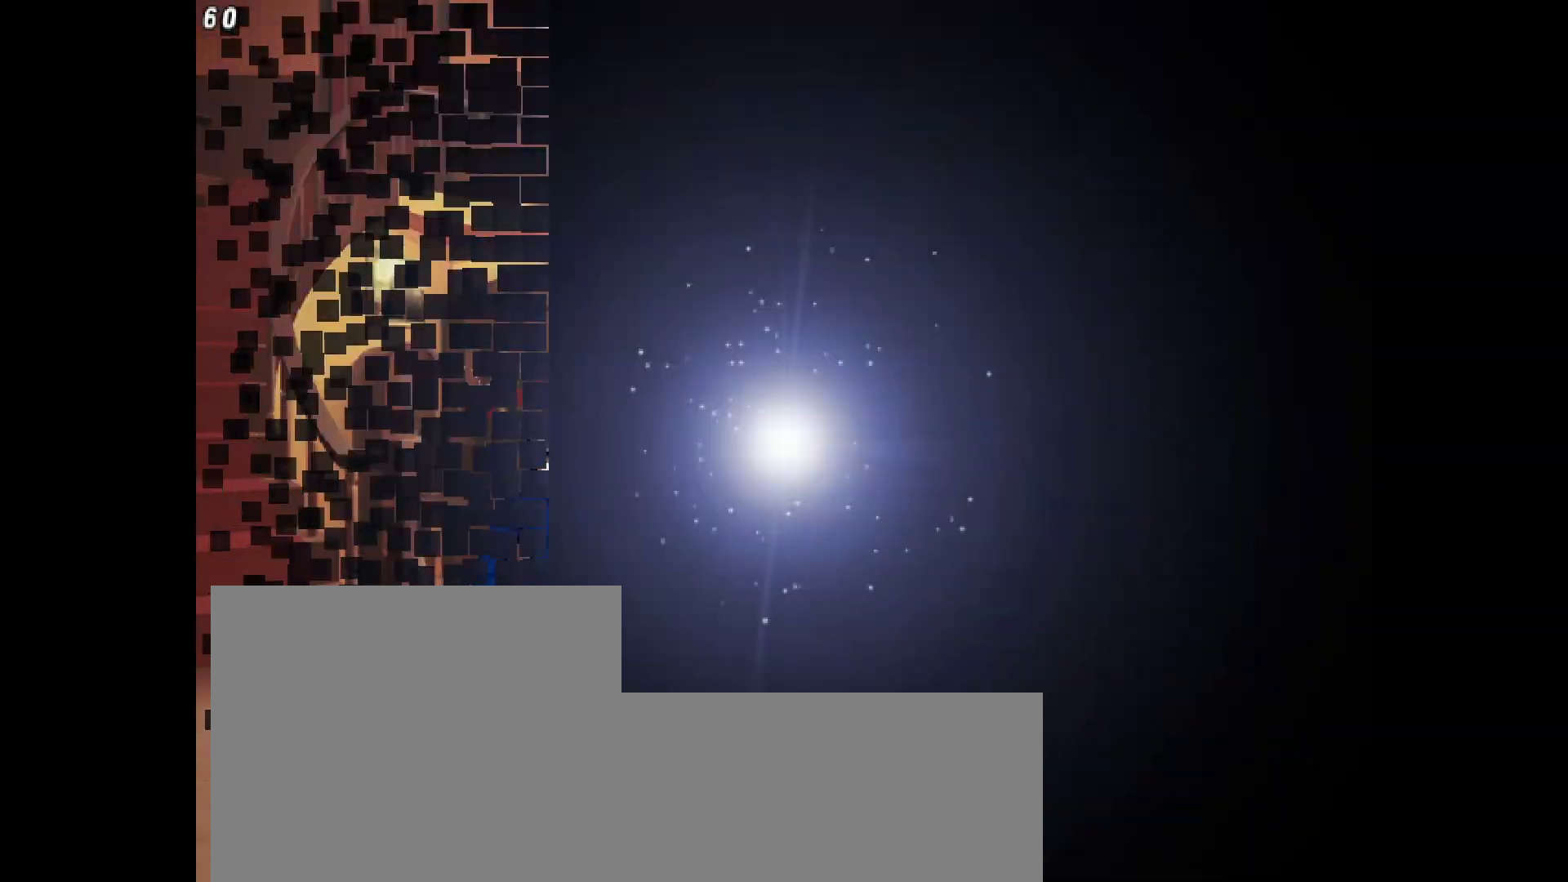
{"buttons": [], "events": []}
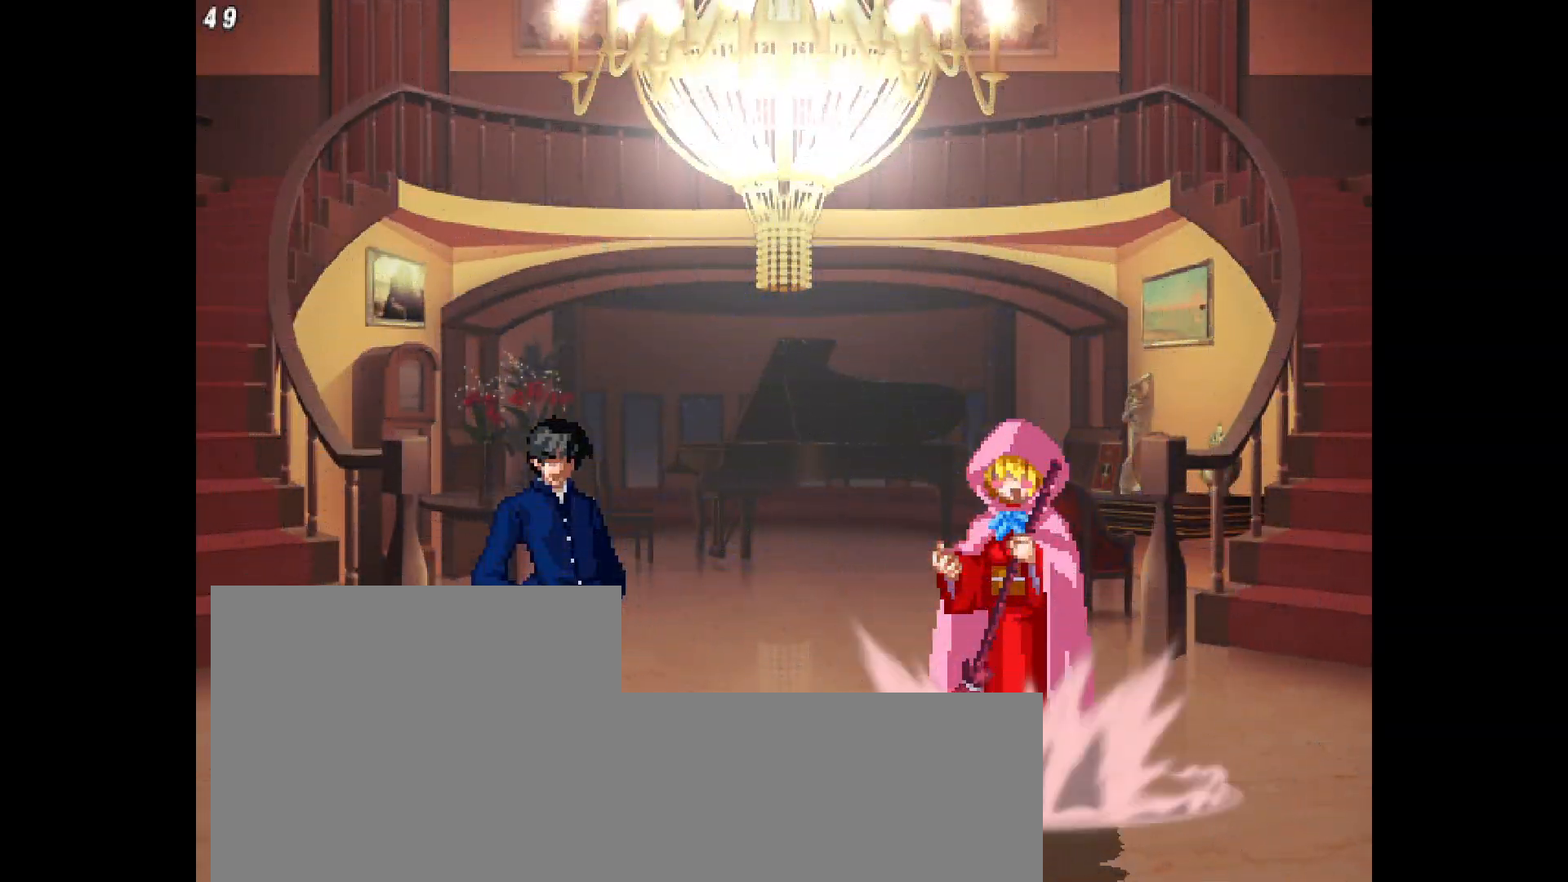
{"buttons": [], "events": [[100, "SQUARE", "down"], [200, "SQUARE", "up"]]}
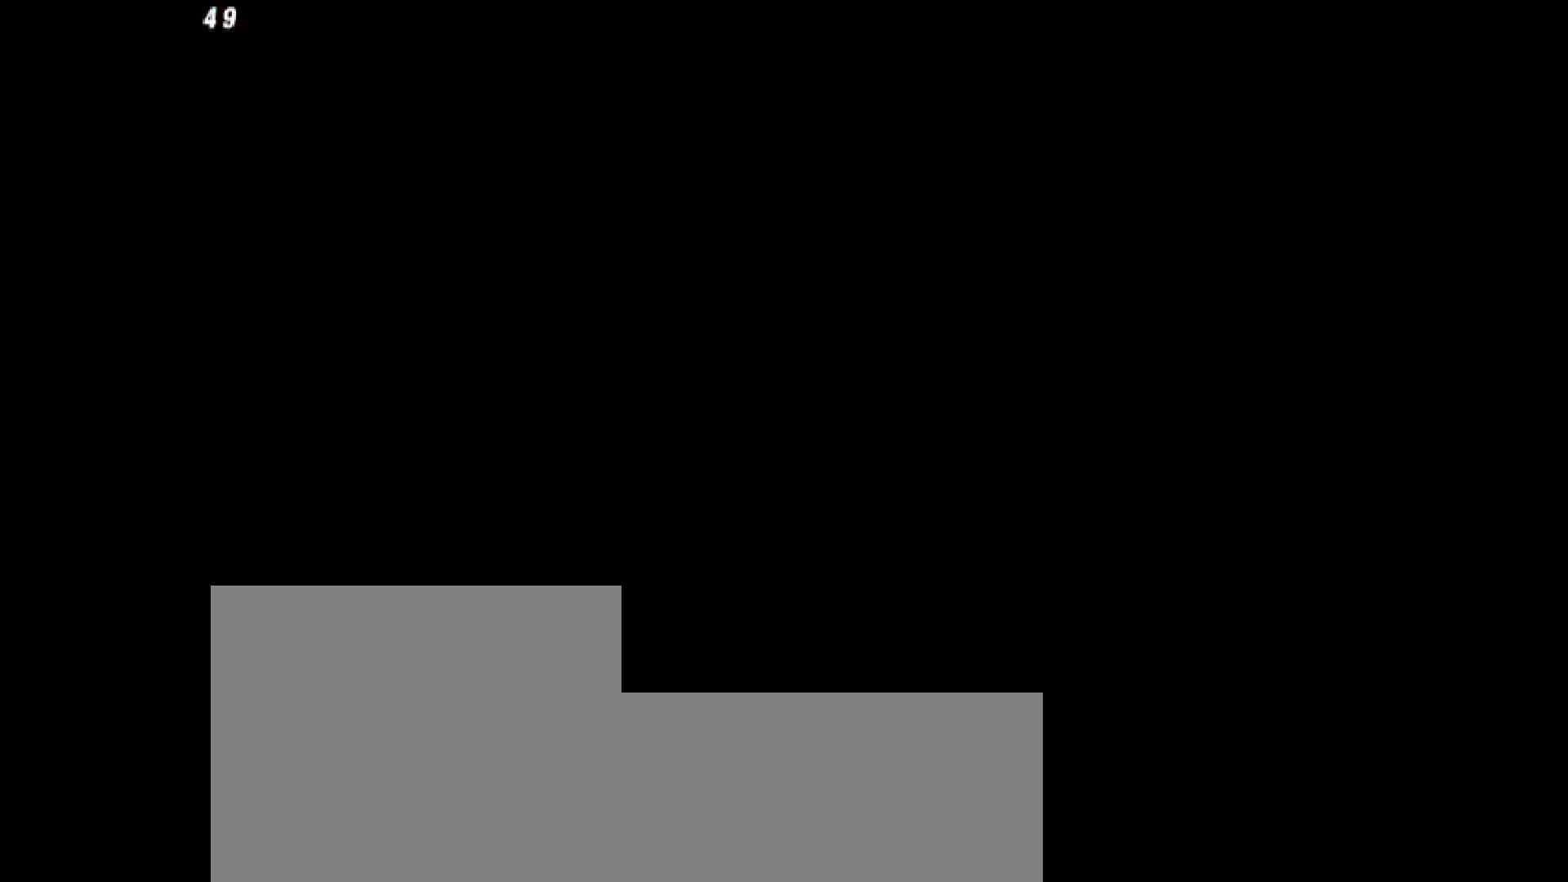
{"buttons": [], "events": []}
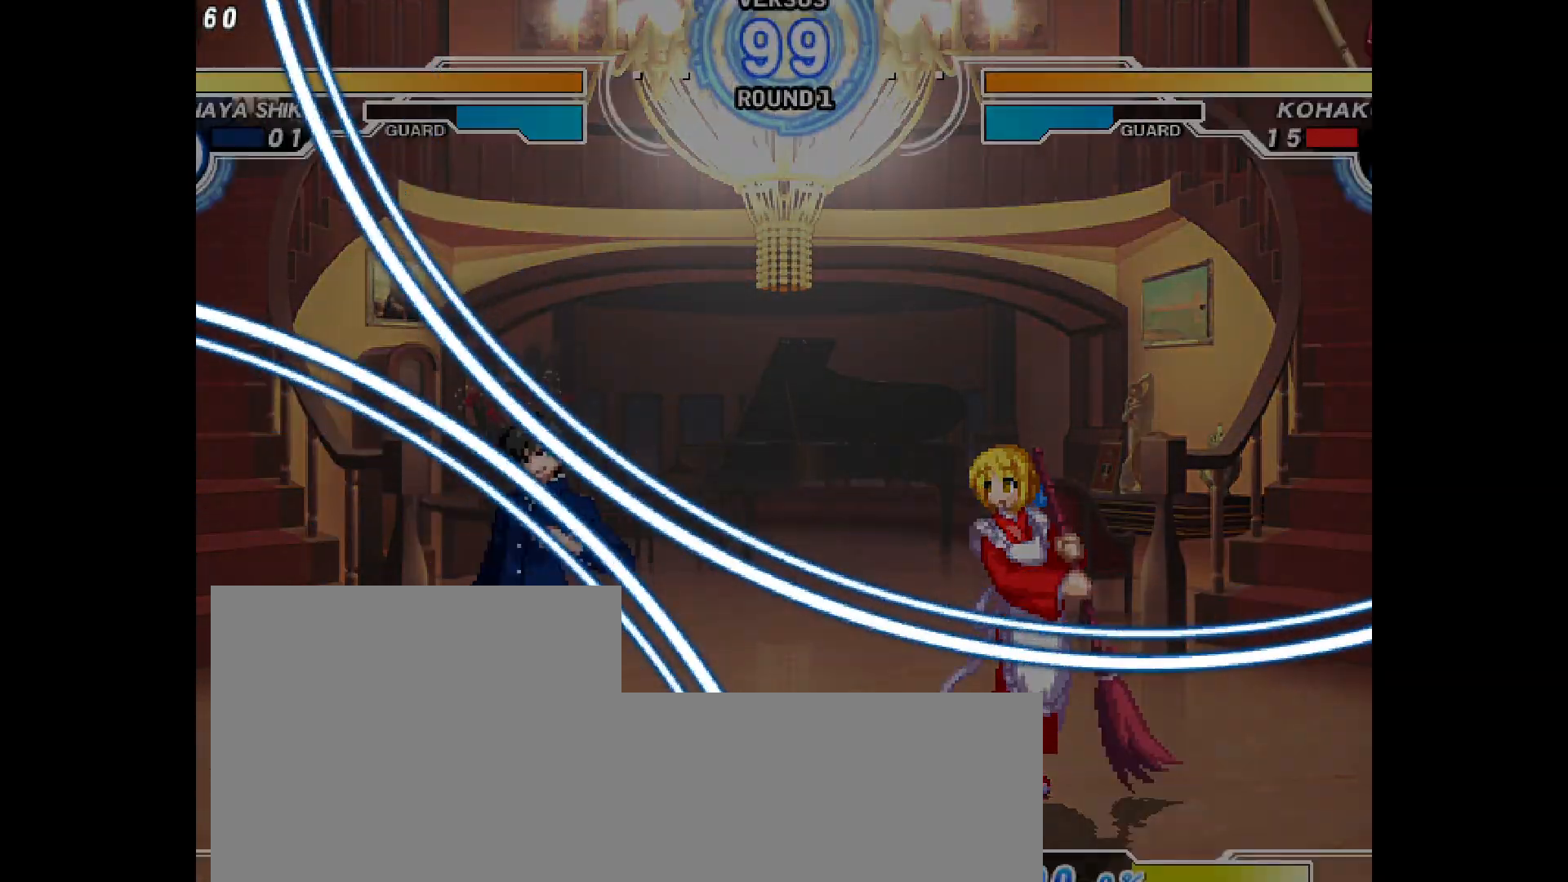
{"buttons": [], "events": []}
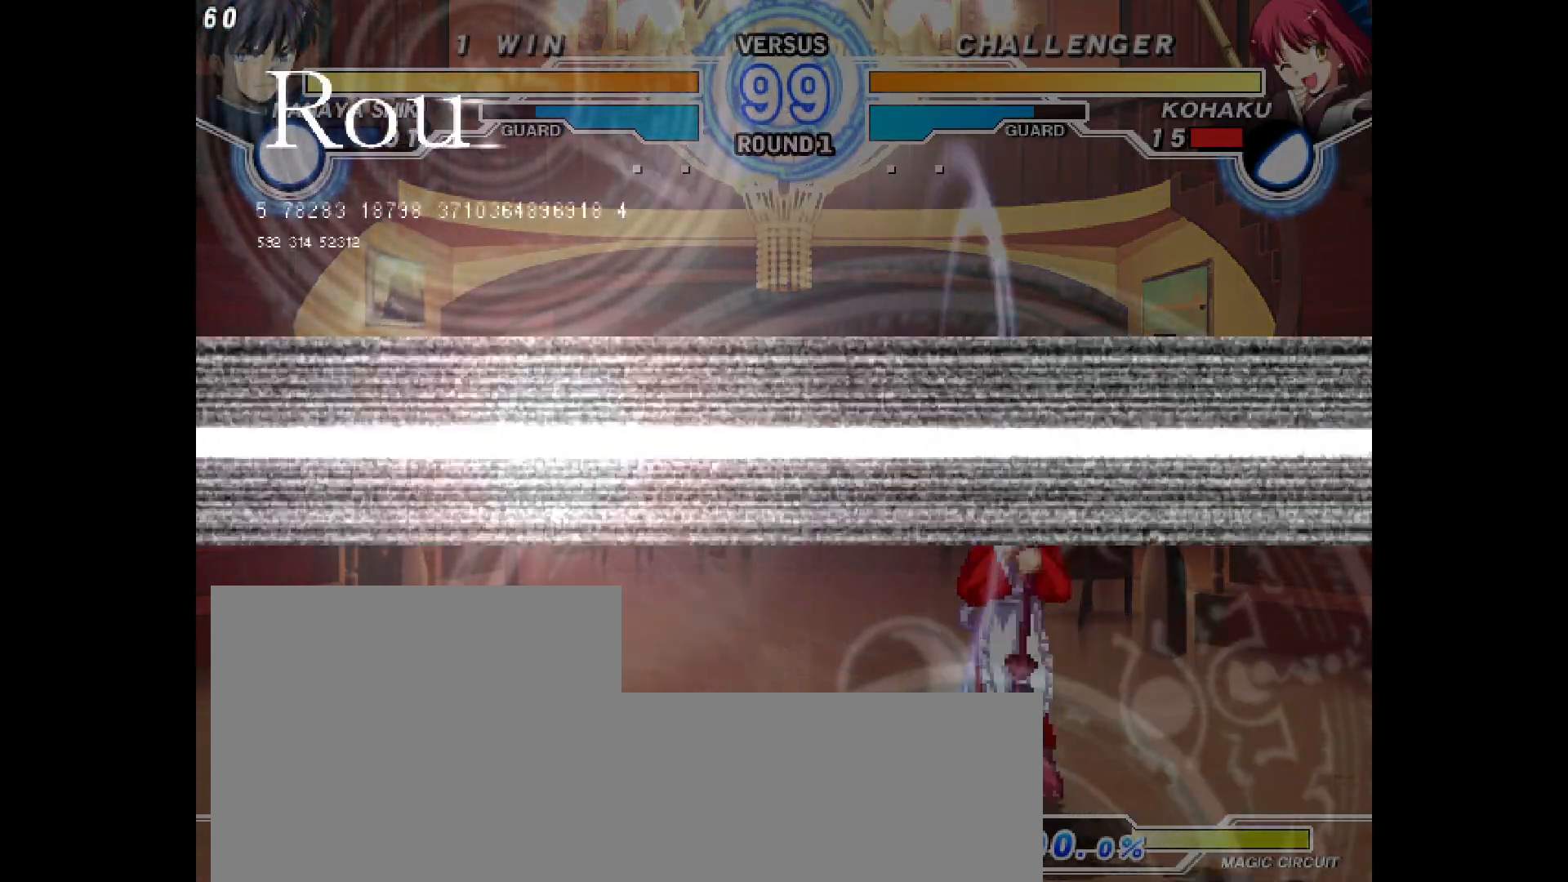
{"buttons": [], "events": []}
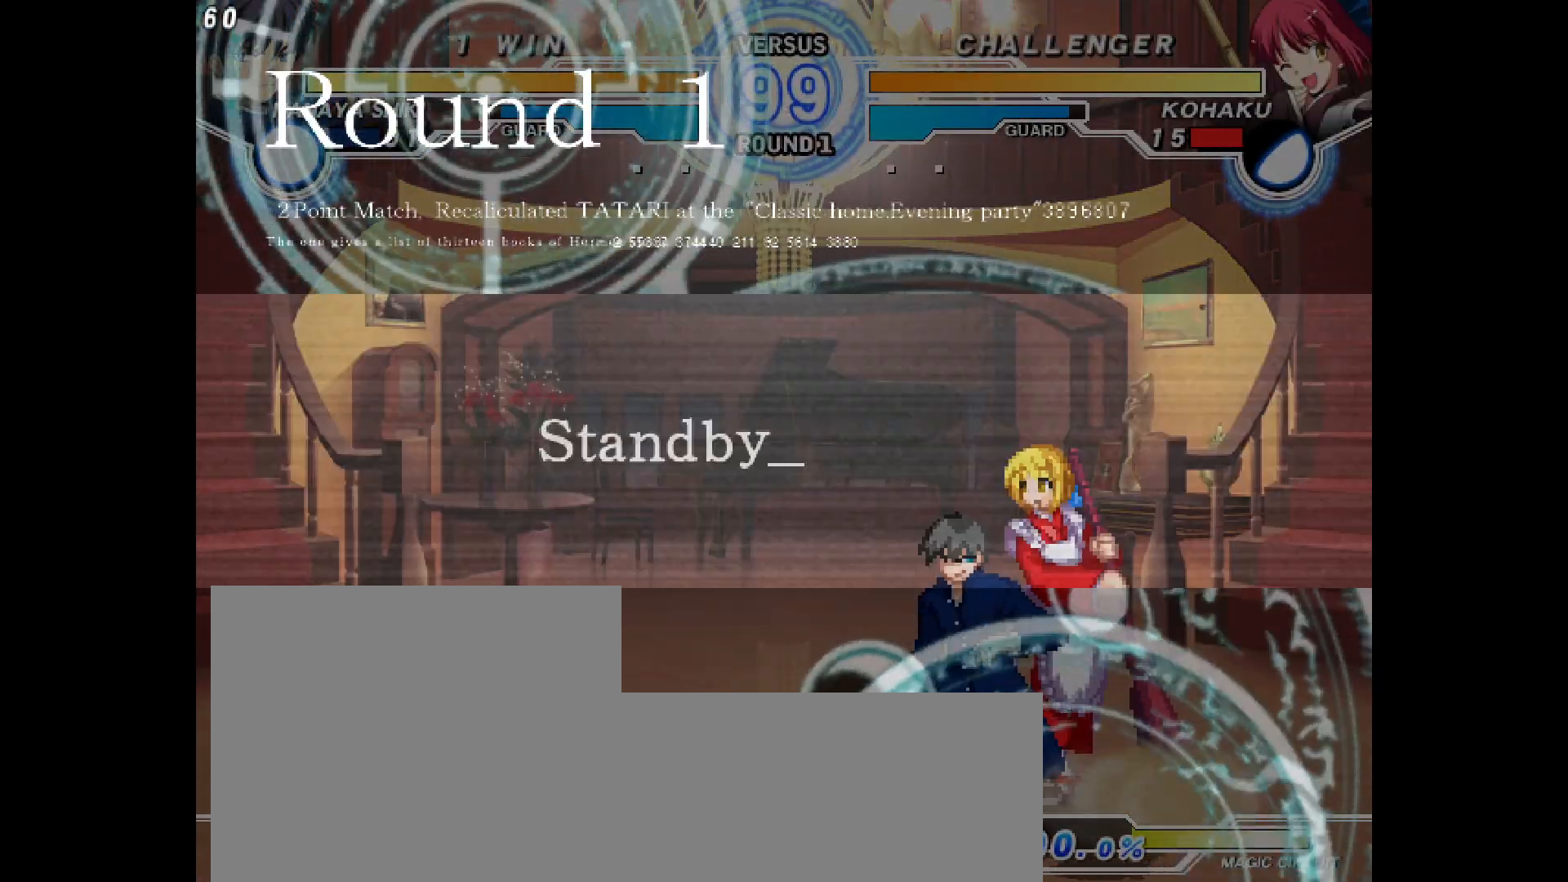
{"buttons": [], "events": [[317, "DPAD_LEFT", "down"], [350, "R1", "down"], [417, "DPAD_LEFT", "up"], [417, "R1", "up"]]}
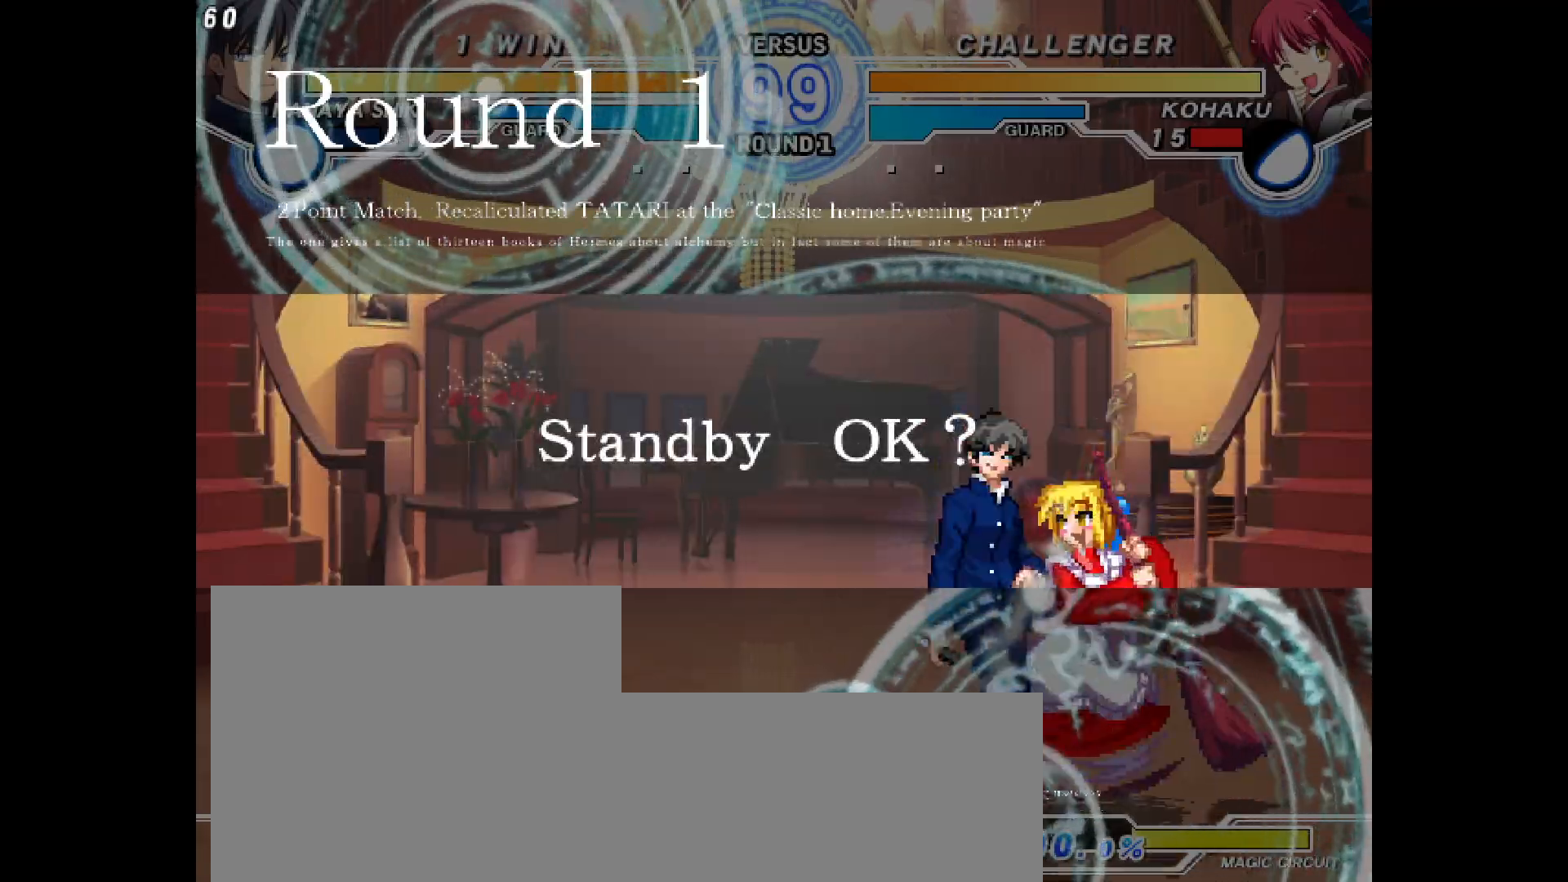
{"buttons": ["DPAD_LEFT"], "events": [[83, "DPAD_UP", "down"], [133, "DPAD_LEFT", "down"], [200, "DPAD_UP", "up"]]}
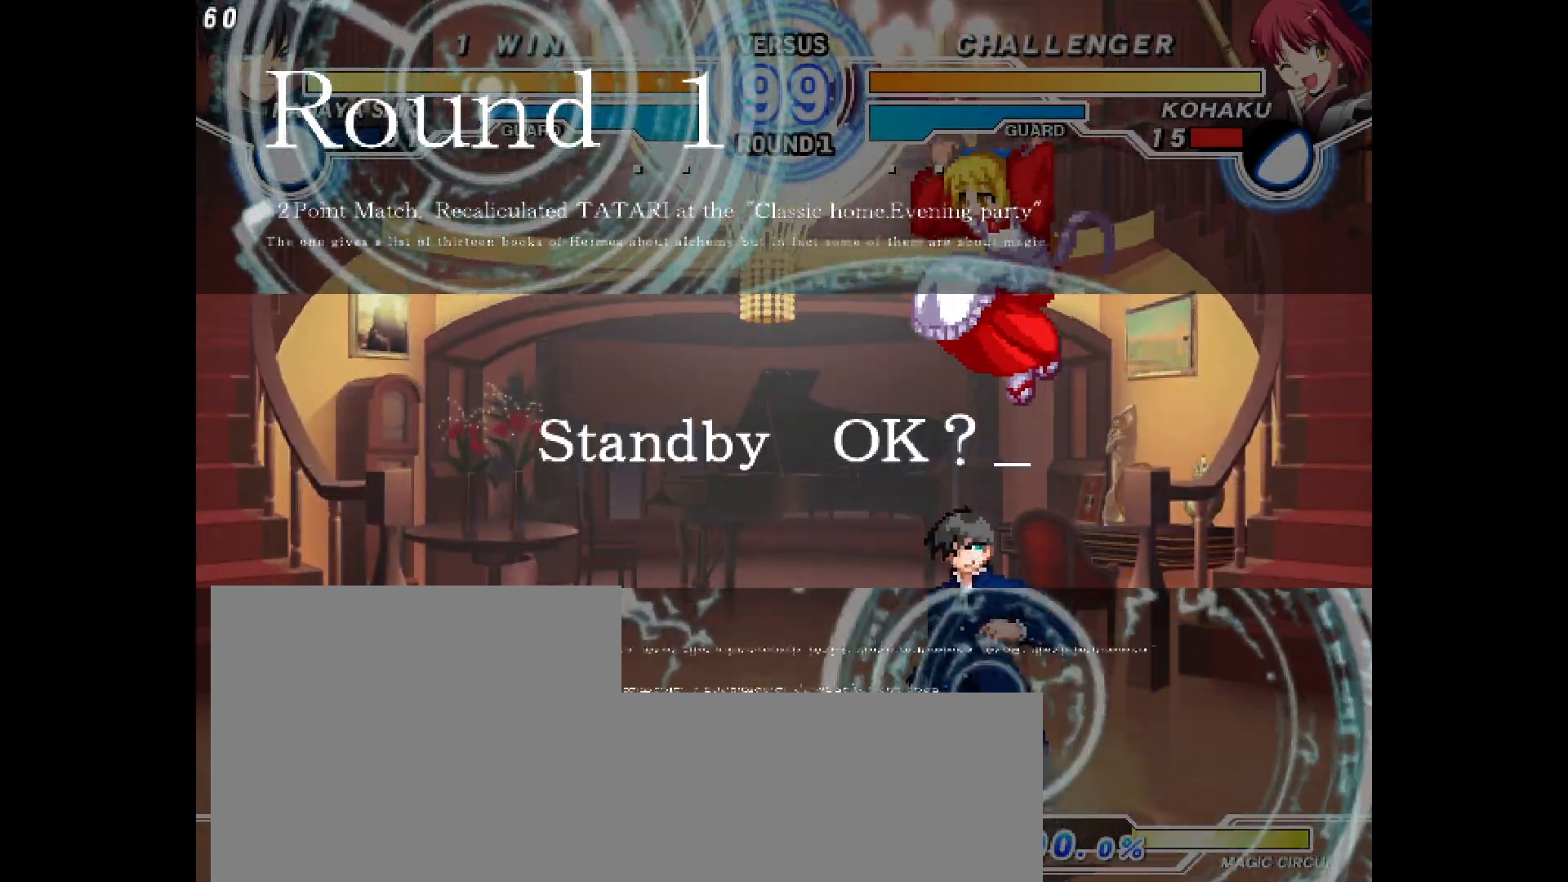
{"buttons": ["DPAD_DOWN"], "events": [[350, "DPAD_LEFT", "up"], [350, "DPAD_RIGHT", "down"], [367, "R1", "down"], [450, "R1", "up"], [500, "DPAD_DOWN", "down"], [500, "DPAD_RIGHT", "up"]]}
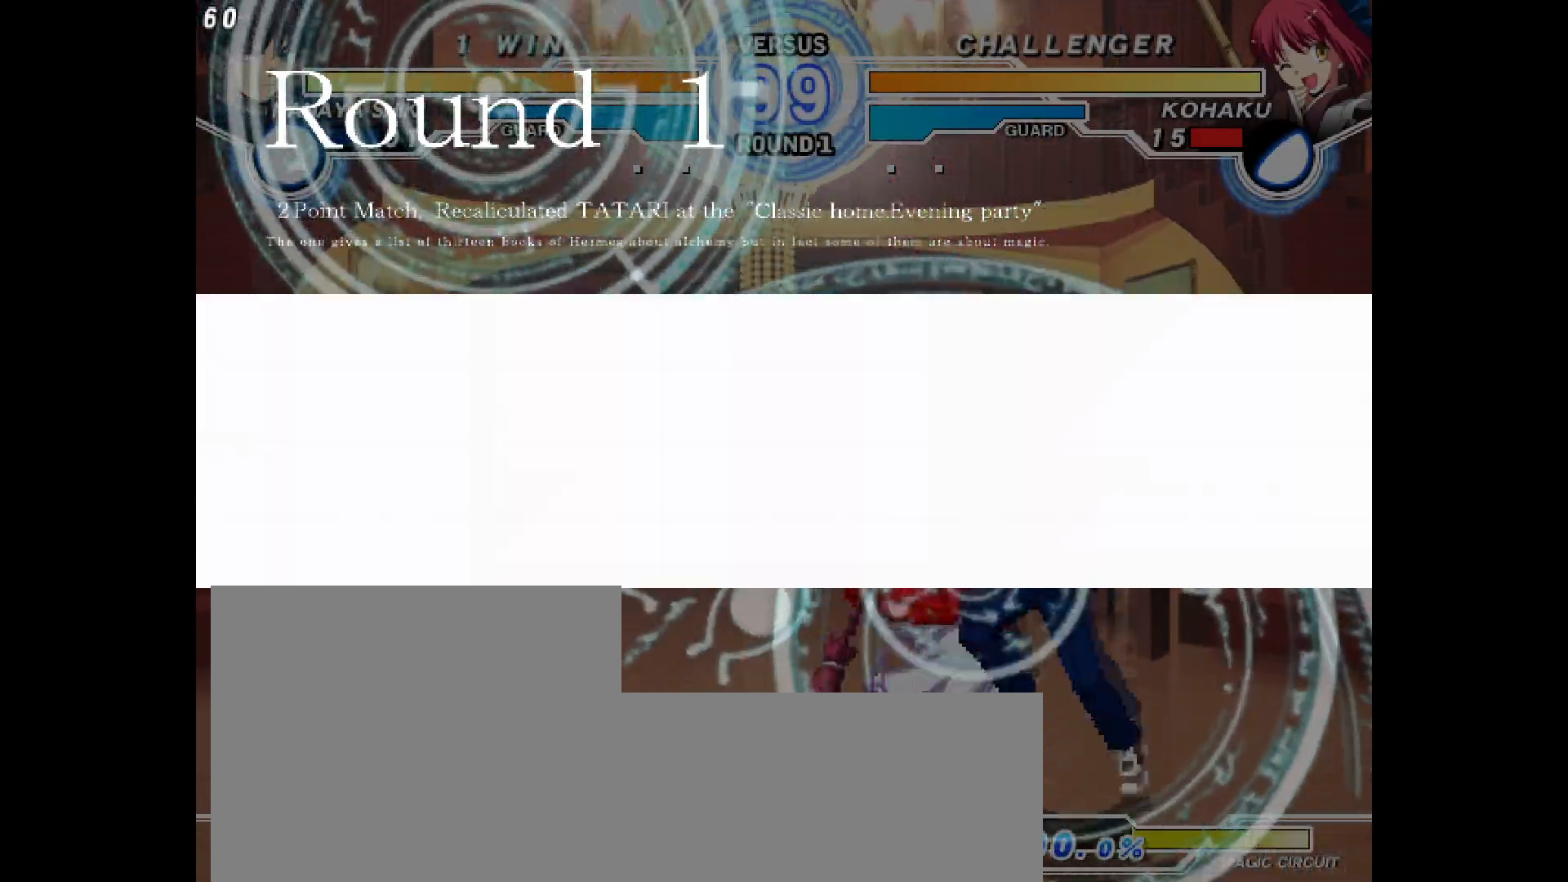
{"buttons": ["DPAD_LEFT"], "events": [[50, "DPAD_DOWN", "up"], [233, "DPAD_LEFT", "down"]]}
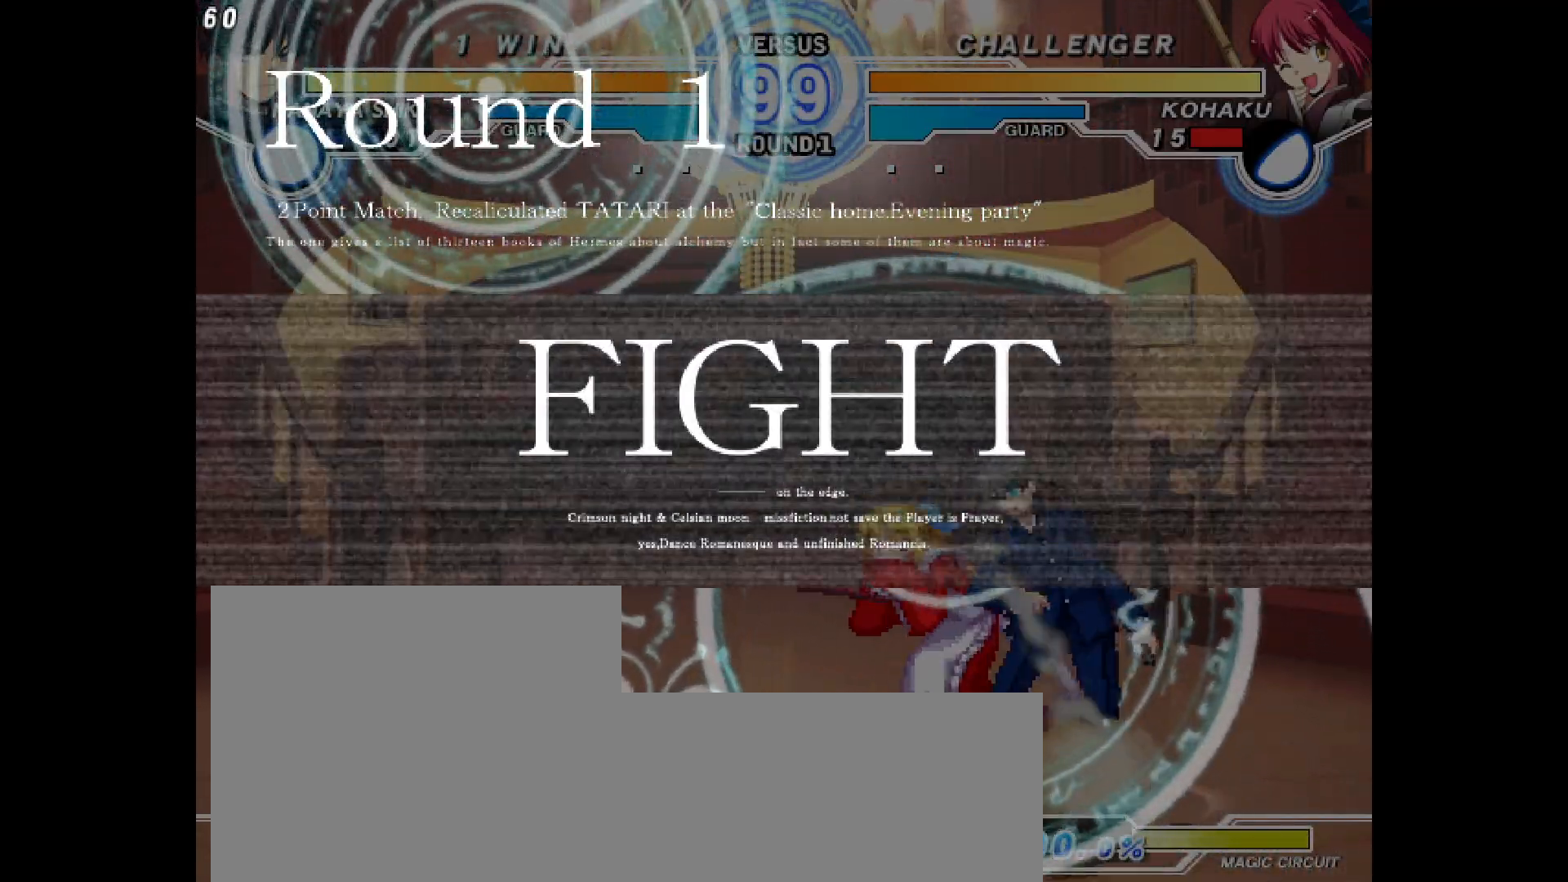
{"buttons": ["DPAD_LEFT"]}
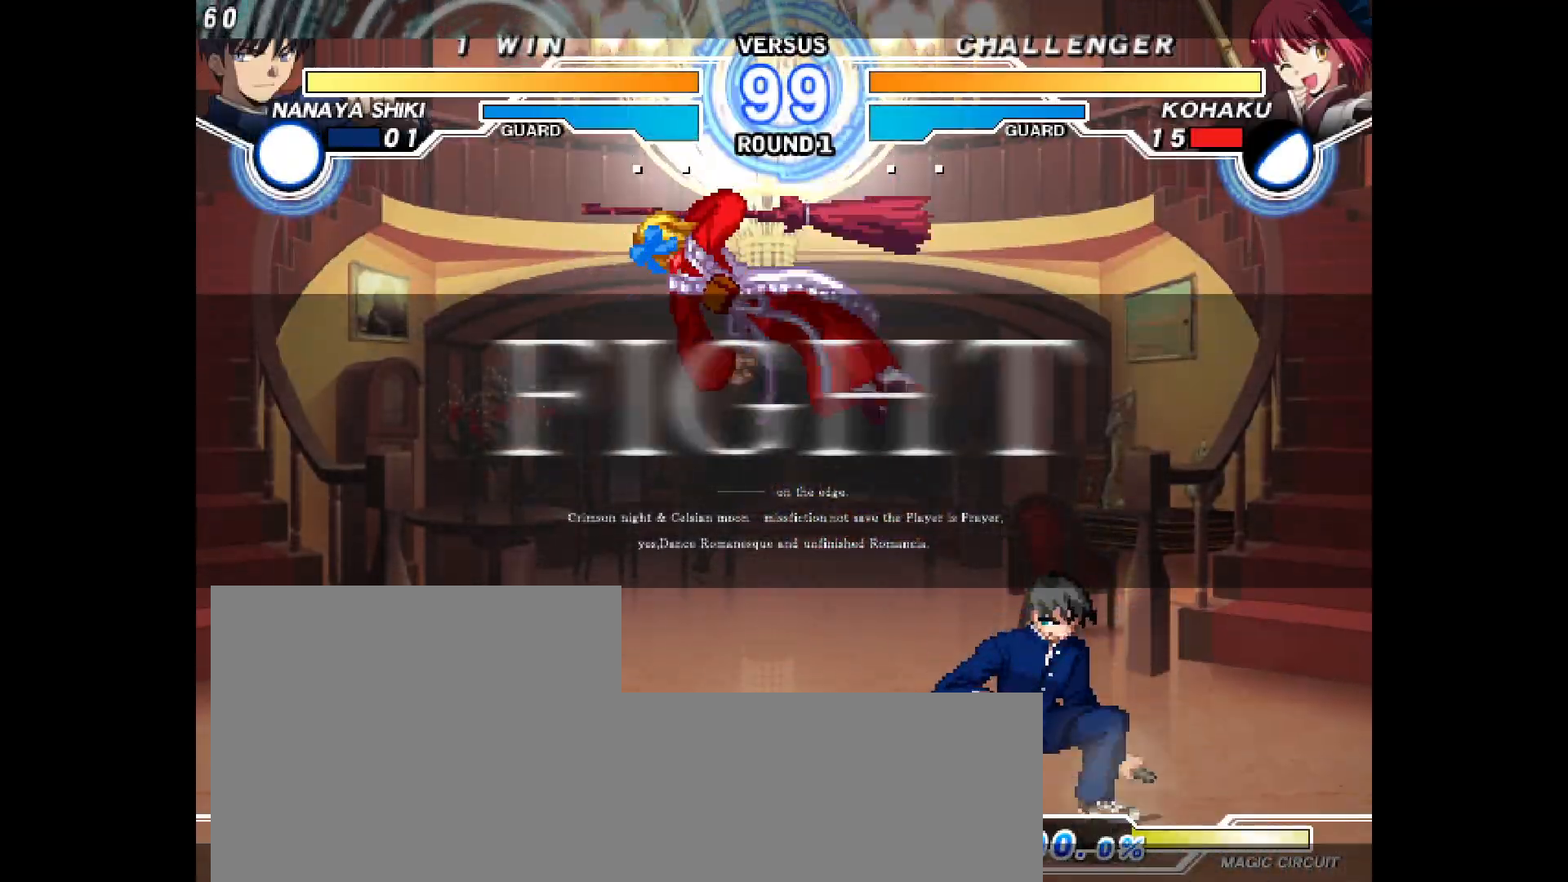
{"buttons": ["DPAD_LEFT"], "events": [[33, "R1", "down"], [117, "R1", "up"], [150, "START", "down"], [233, "CIRCLE", "down"], [250, "START", "up"], [283, "CIRCLE", "up"]]}
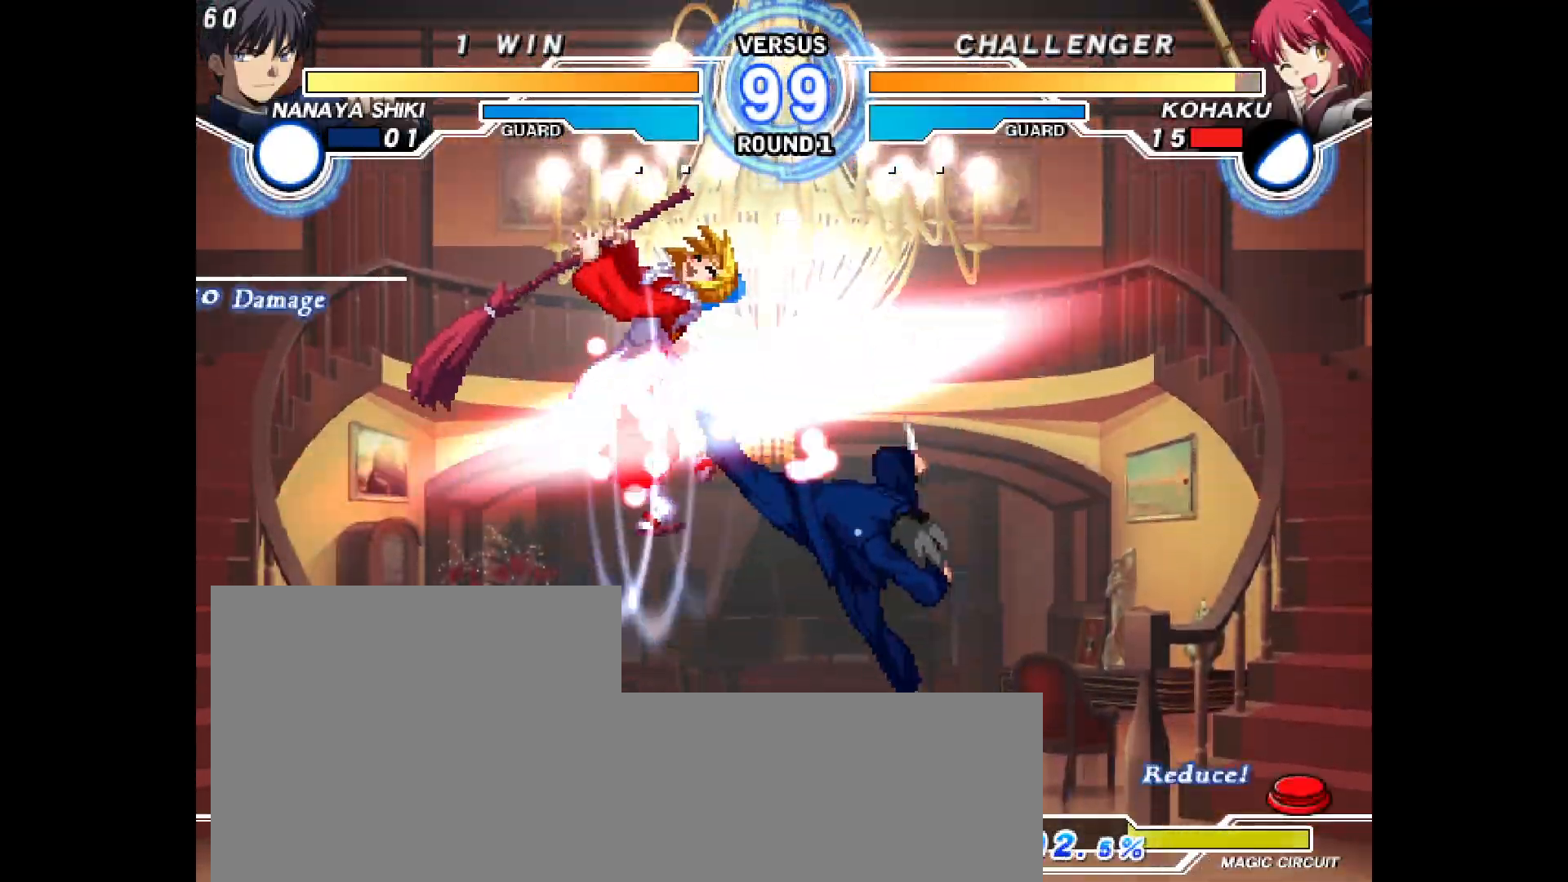
{"buttons": ["DPAD_RIGHT"], "events": [[250, "DPAD_LEFT", "up"], [250, "DPAD_RIGHT", "down"], [250, "L2", "down"], [250, "R2", "down"], [483, "L2", "up"], [500, "R2", "up"]]}